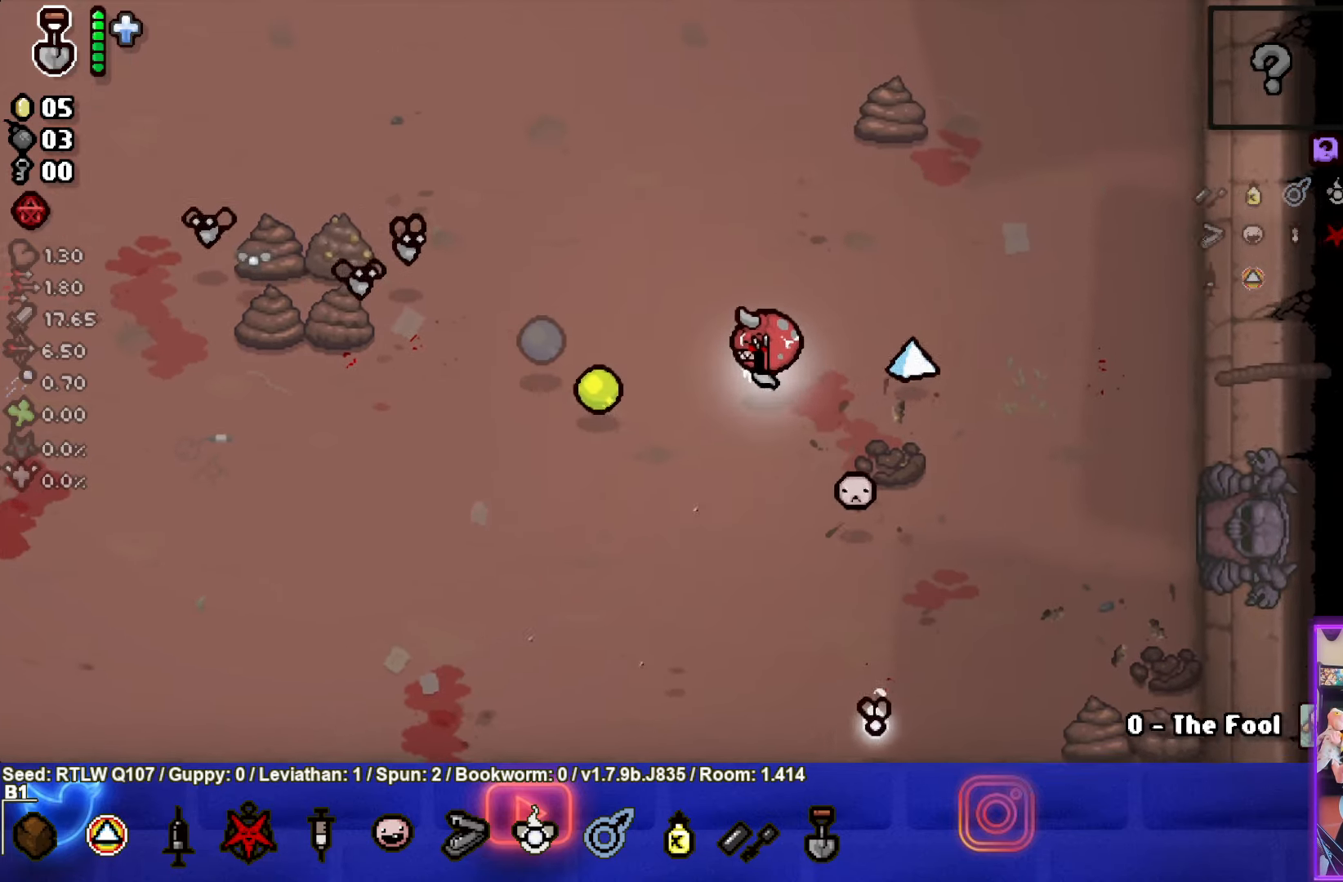
Gameplay with a controller (PlayStation layout); each line is a JSON object with the inputs held at the frame after it. "events" lists button and stick changes between this image and that frame as [ms after this image, input, new state], when the widget could be followed in between. Not read: right_stick.
{"buttons": ["SQUARE"], "left_stick": "center", "events": [[184, "left_stick", "center"]]}
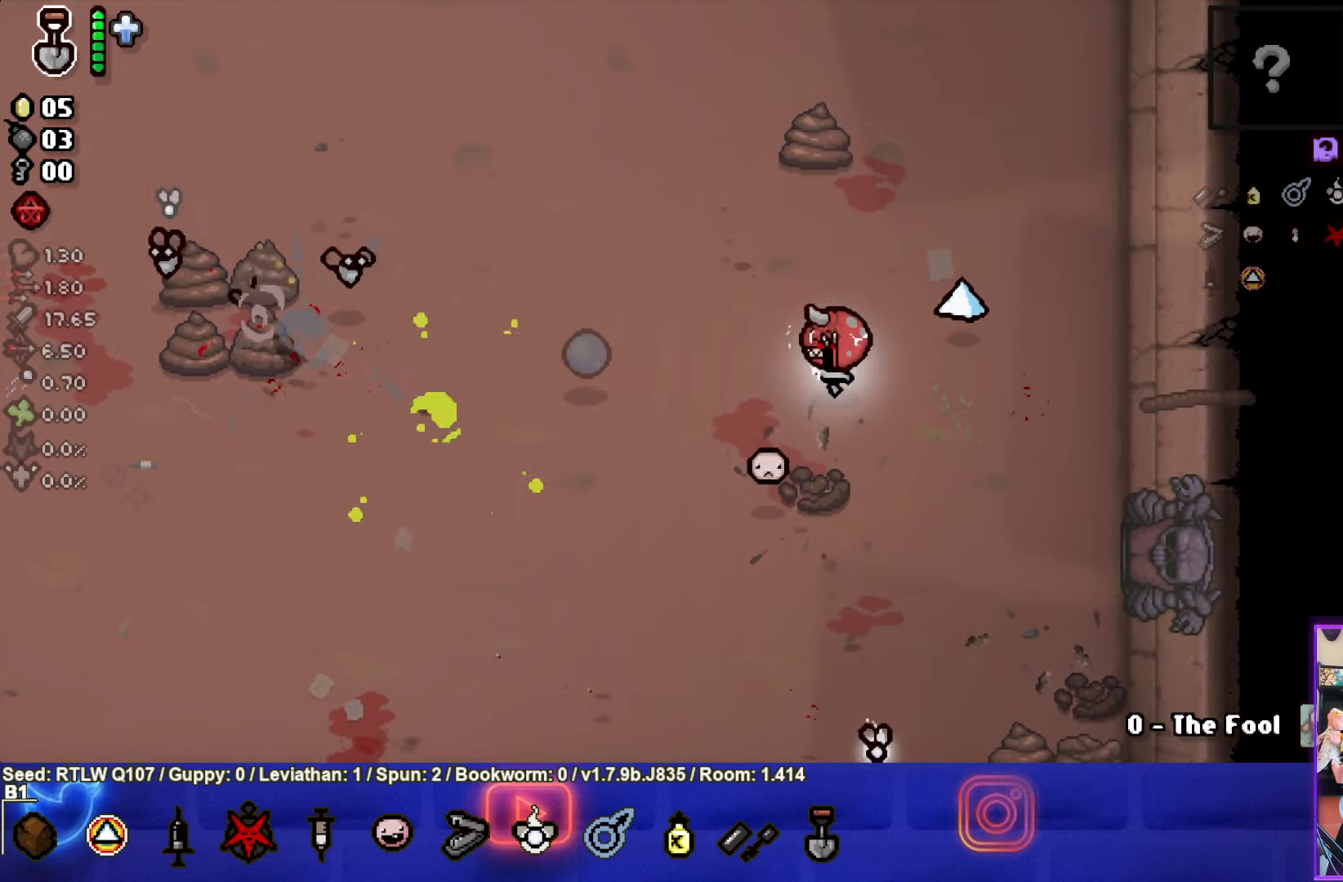
{"buttons": ["SQUARE"], "left_stick": "center", "events": [[100, "left_stick", "left"], [417, "left_stick", "center"]]}
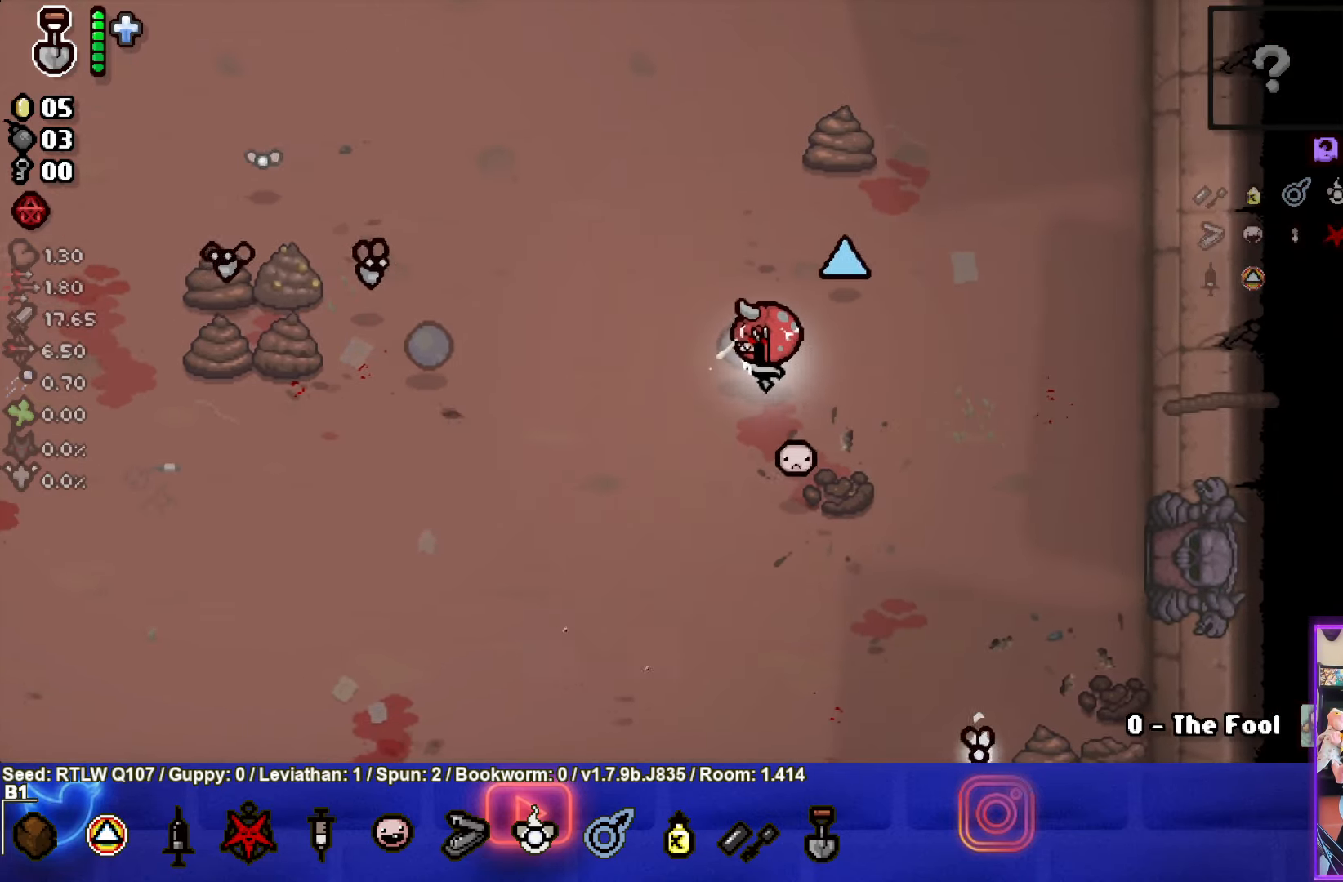
{"buttons": ["SQUARE"], "left_stick": "left", "events": [[67, "left_stick", "up-right"], [200, "left_stick", "center"], [434, "left_stick", "left"]]}
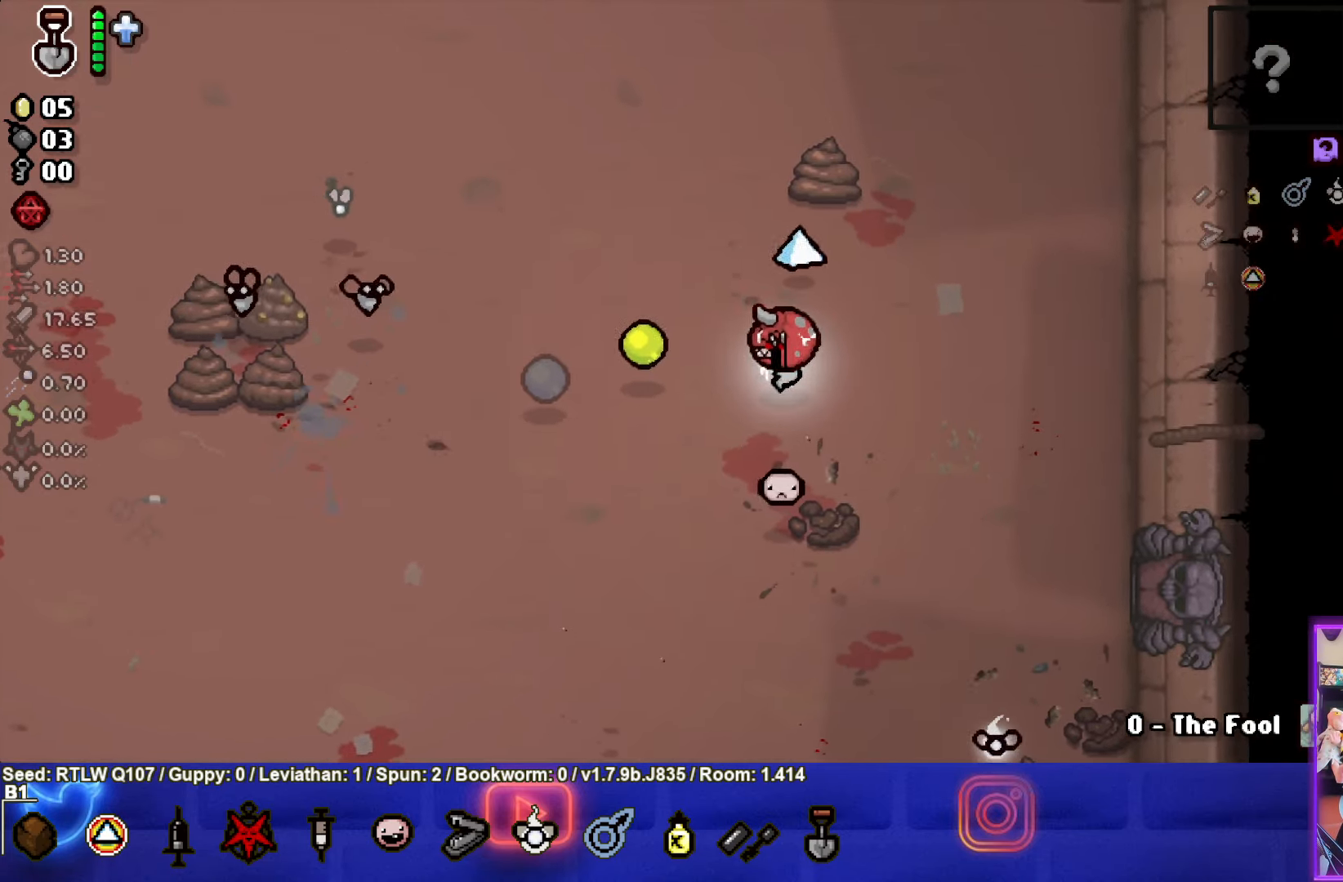
{"buttons": ["SQUARE"], "left_stick": "center", "events": [[17, "left_stick", "center"], [117, "left_stick", "right"], [234, "left_stick", "center"]]}
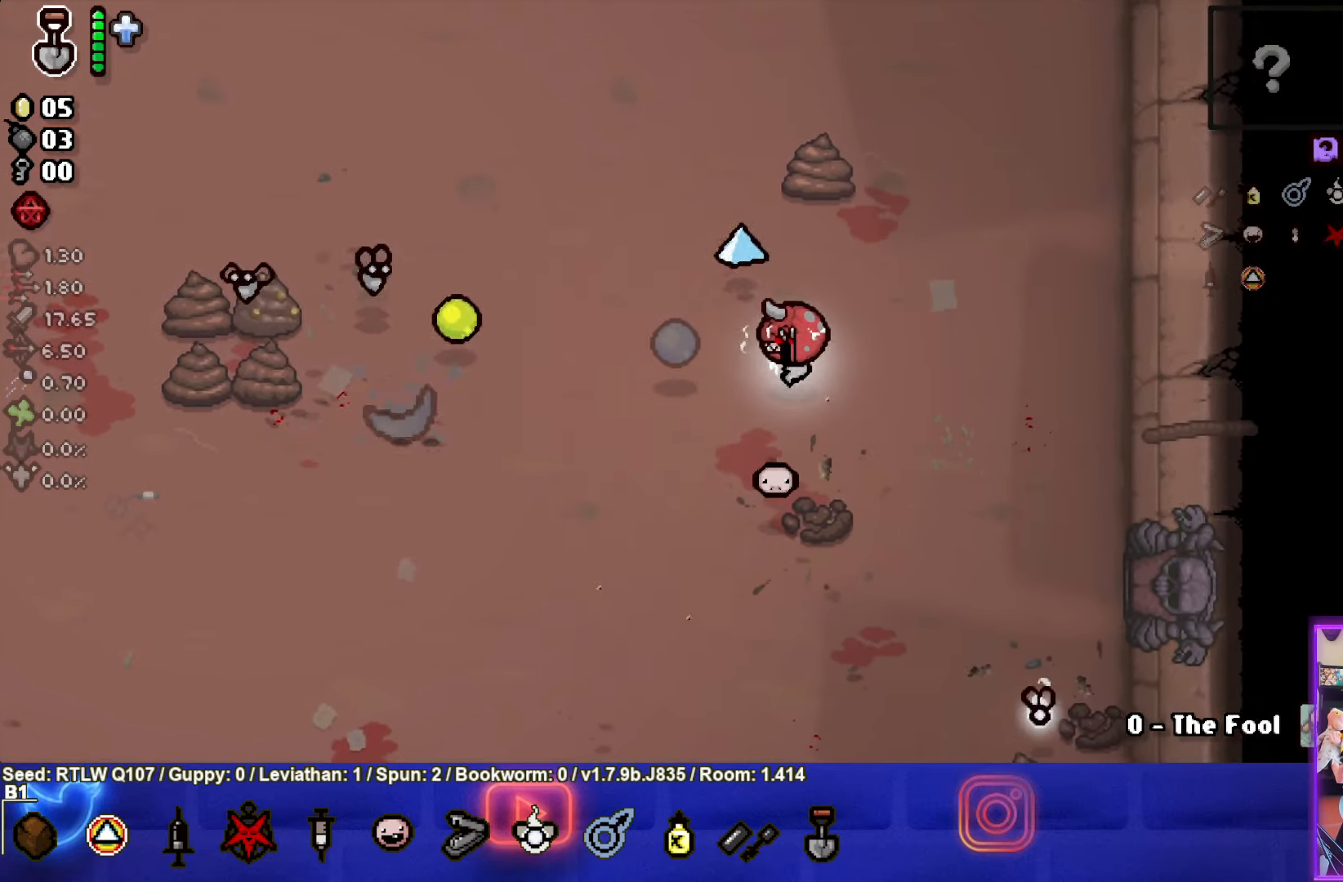
{"buttons": ["SQUARE"], "left_stick": "left", "events": [[84, "left_stick", "right"], [234, "left_stick", "center"], [350, "left_stick", "left"]]}
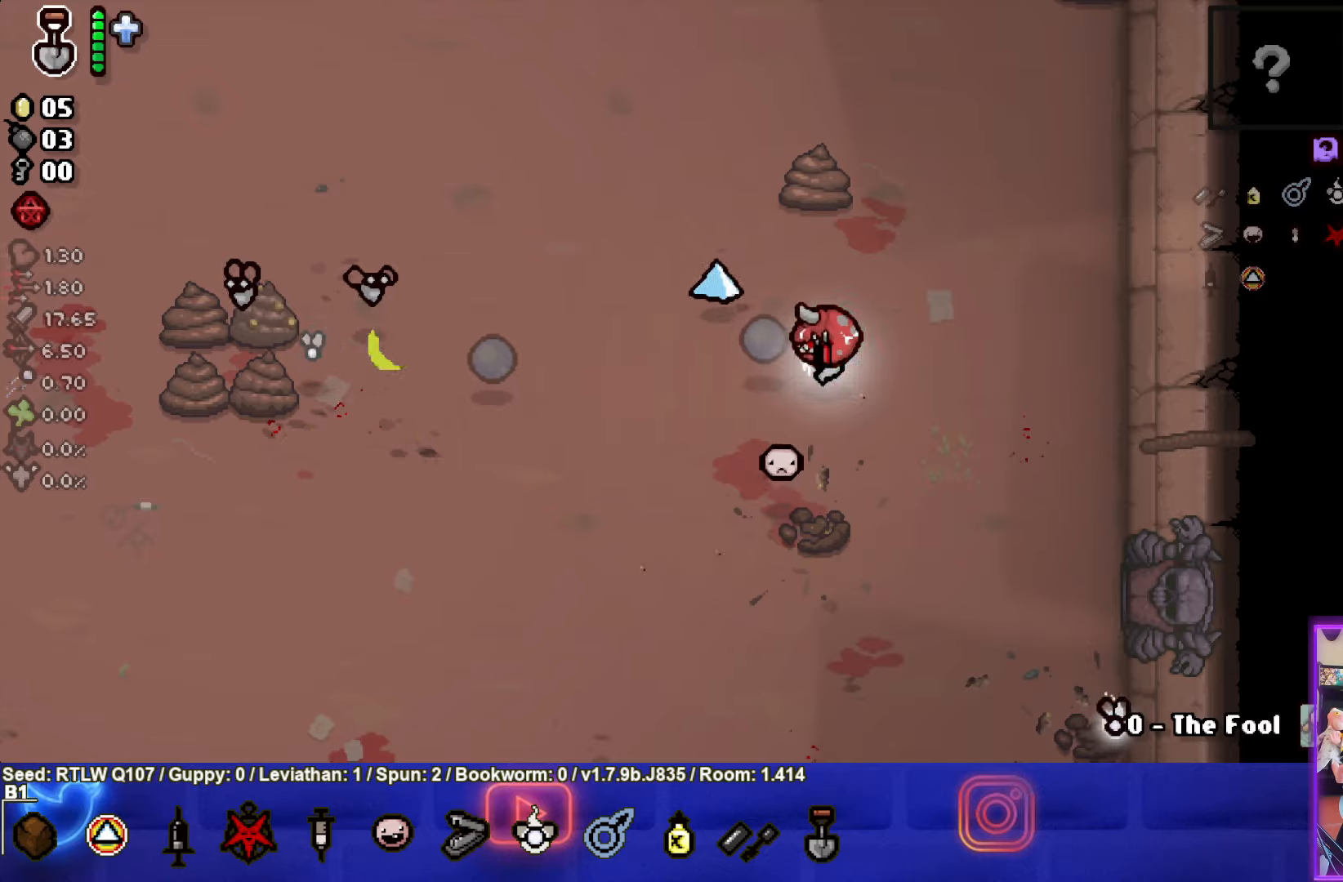
{"buttons": ["SQUARE"], "left_stick": "up-right", "events": [[383, "left_stick", "up-right"]]}
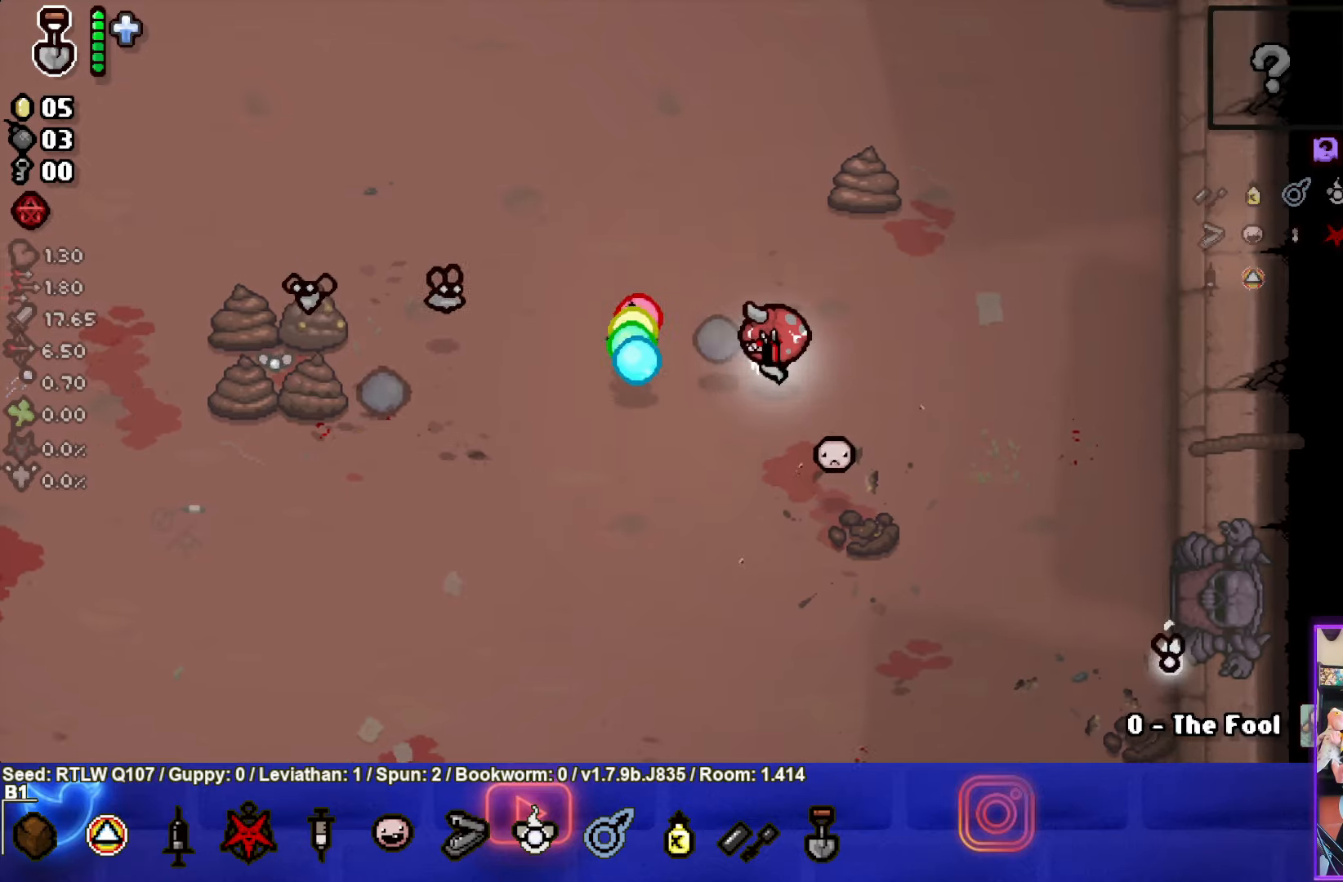
{"buttons": ["SQUARE"], "left_stick": "right", "events": [[66, "left_stick", "center"], [250, "left_stick", "left"], [433, "left_stick", "right"]]}
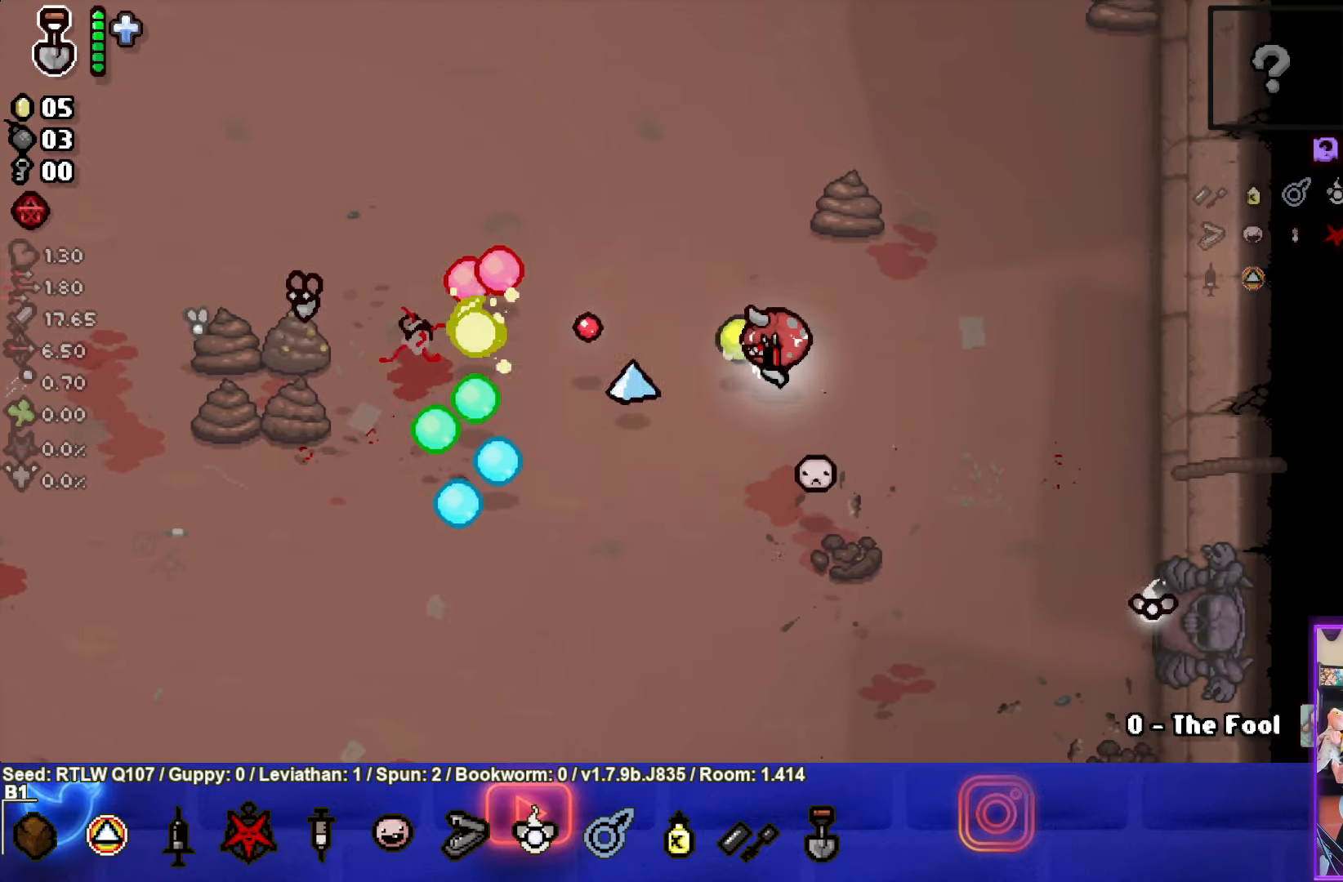
{"buttons": [], "left_stick": "down-left", "events": [[66, "left_stick", "down-right"], [300, "left_stick", "down"], [450, "SQUARE", "up"], [483, "left_stick", "down-left"]]}
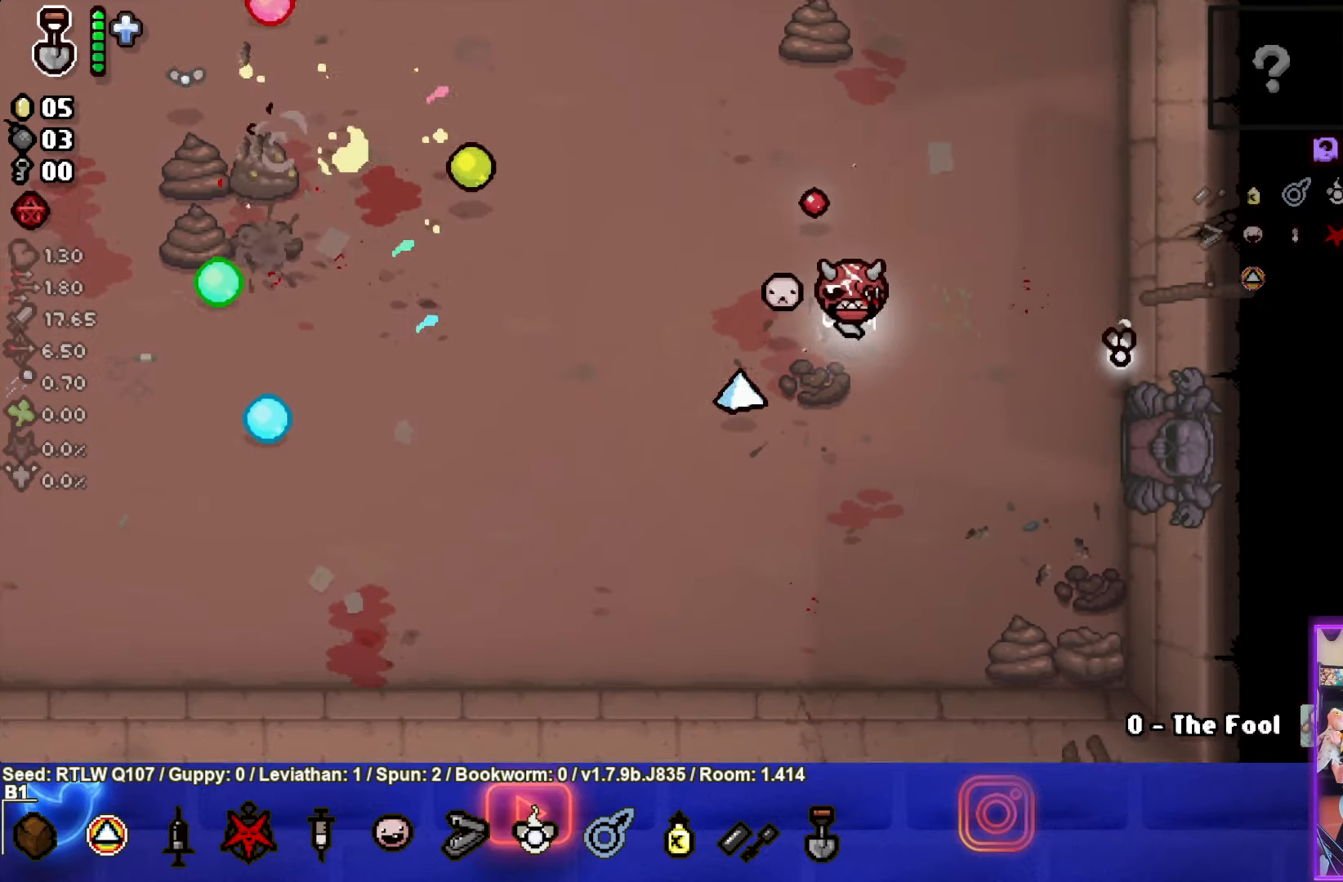
{"buttons": [], "left_stick": "left", "events": [[316, "left_stick", "left"]]}
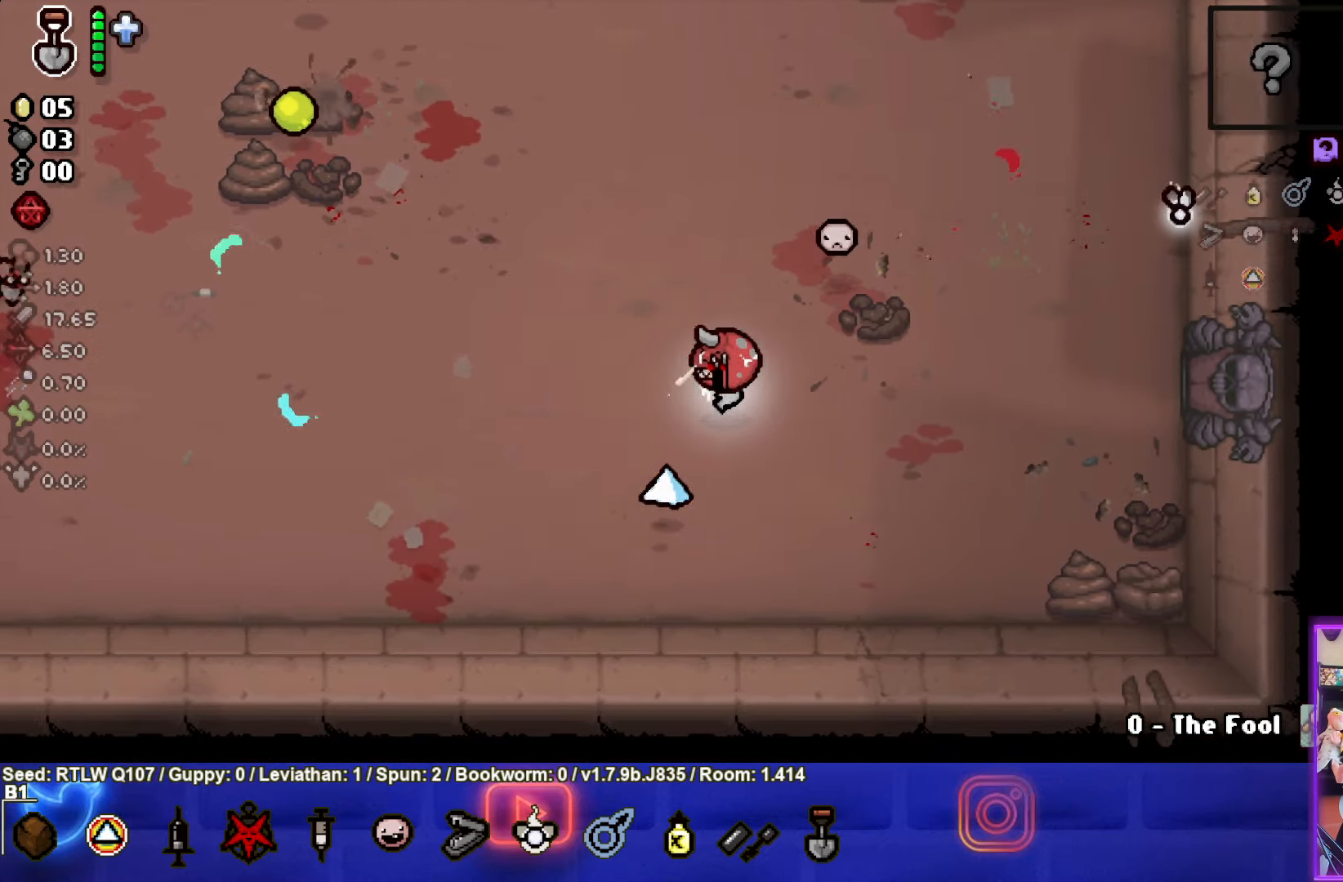
{"buttons": [], "left_stick": "left", "events": []}
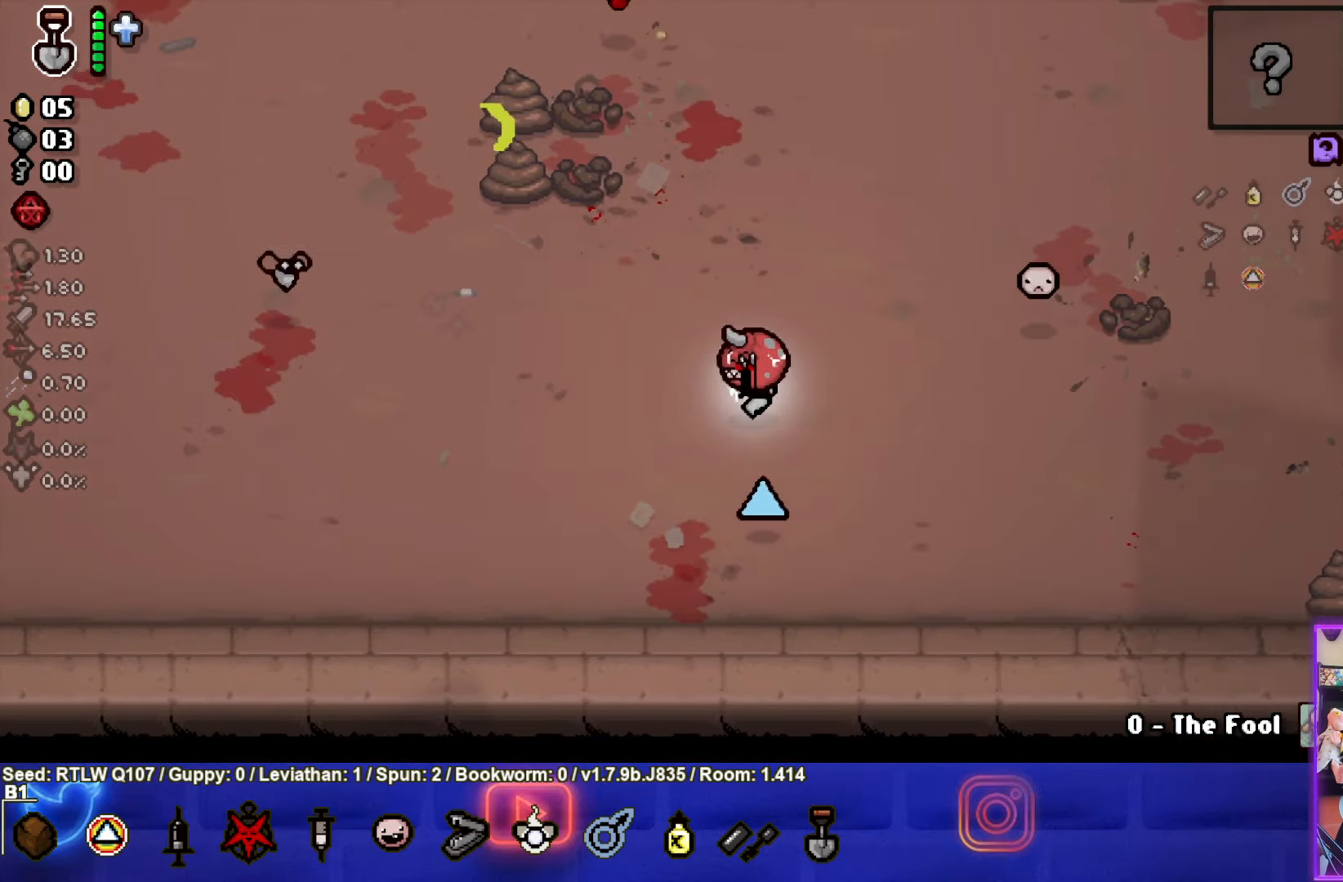
{"buttons": [], "left_stick": "down-right", "events": [[50, "left_stick", "up-left"], [166, "SQUARE", "down"], [216, "left_stick", "center"], [400, "left_stick", "down-right"], [500, "SQUARE", "up"]]}
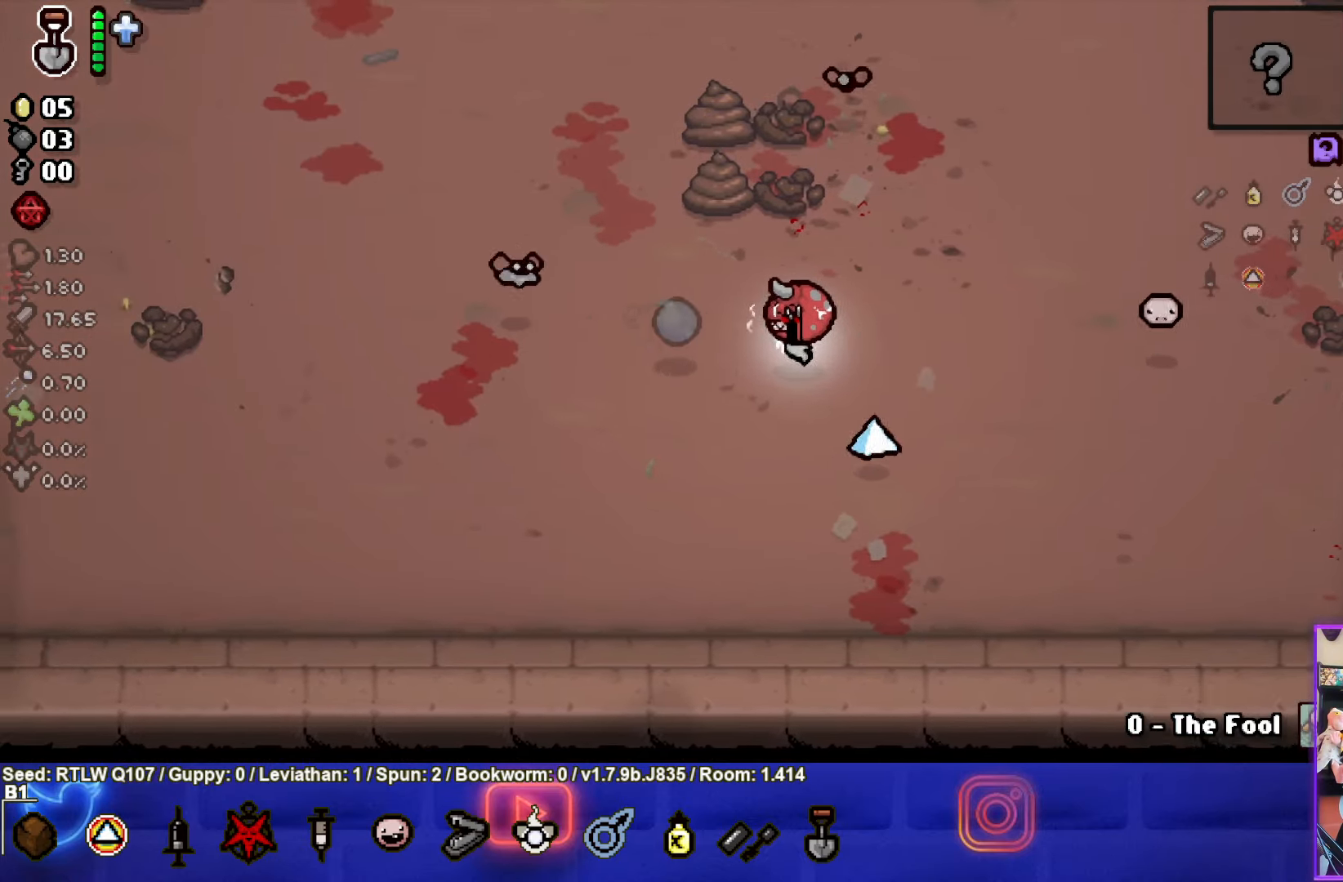
{"buttons": [], "left_stick": "right", "events": [[100, "left_stick", "right"]]}
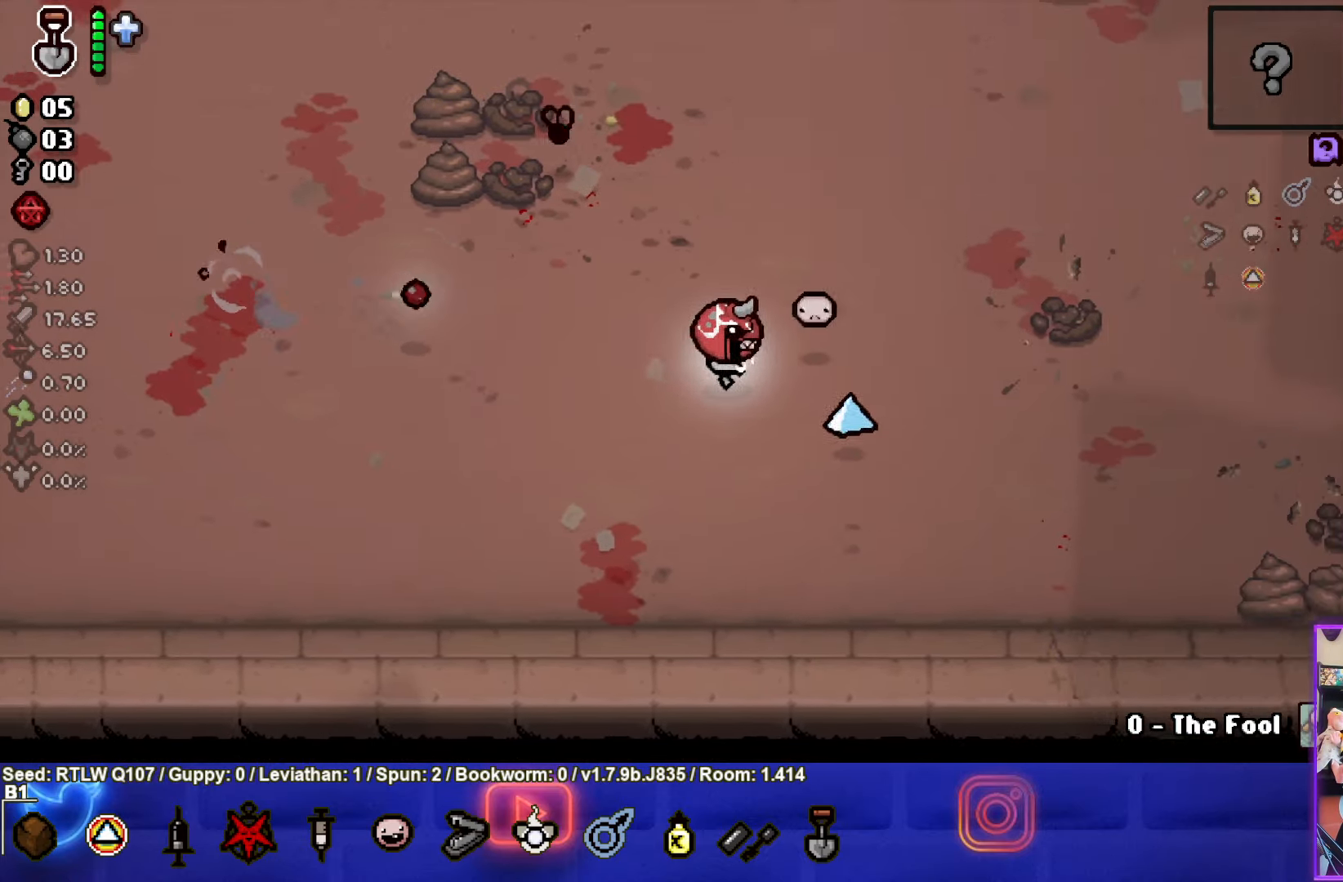
{"buttons": [], "left_stick": "up-right", "events": [[50, "left_stick", "up"], [200, "SQUARE", "down"], [250, "left_stick", "center"], [383, "left_stick", "up-right"], [450, "SQUARE", "up"]]}
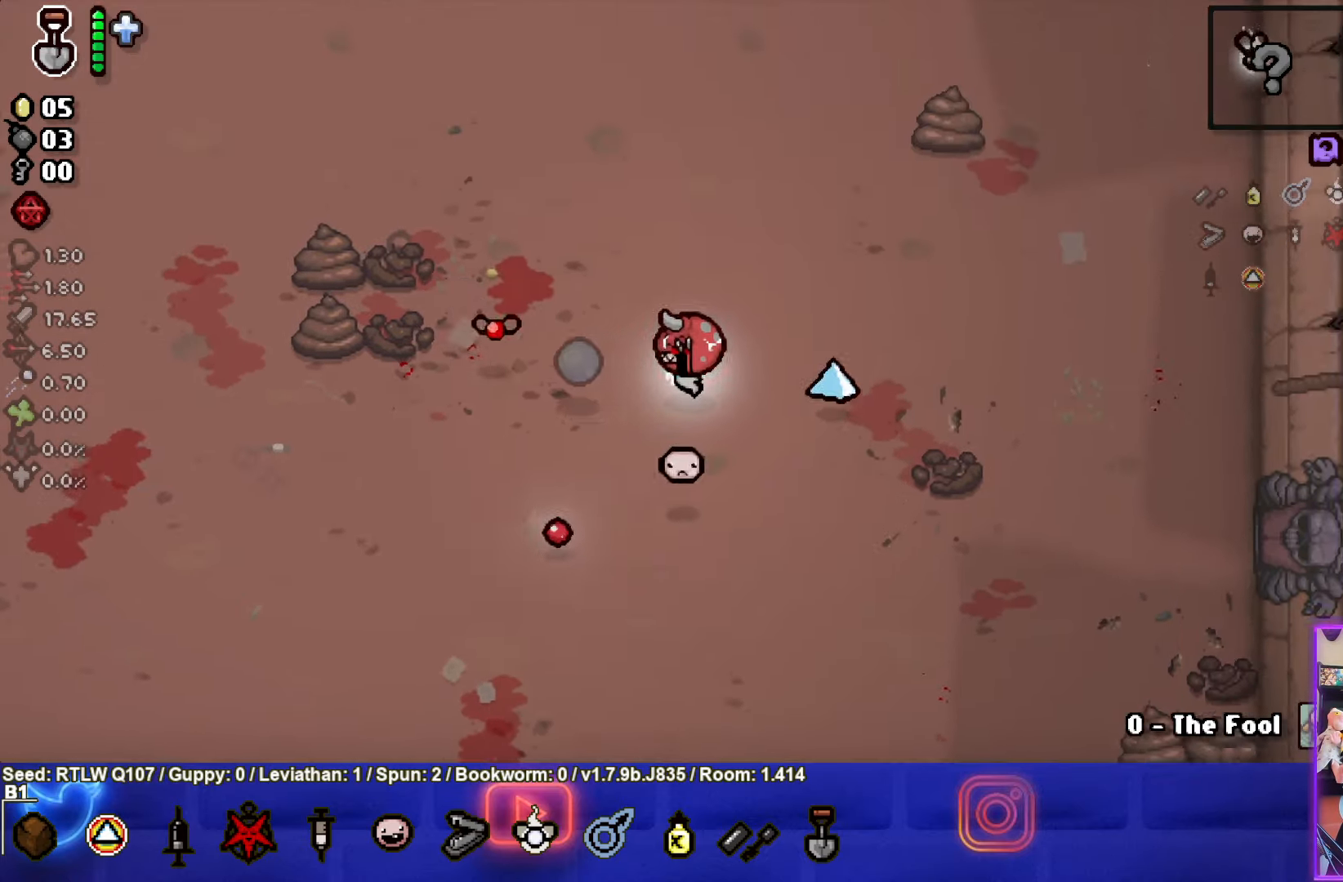
{"buttons": ["SQUARE"], "left_stick": "left", "events": [[66, "SQUARE", "down"], [217, "SQUARE", "up"], [300, "left_stick", "left"], [500, "SQUARE", "down"]]}
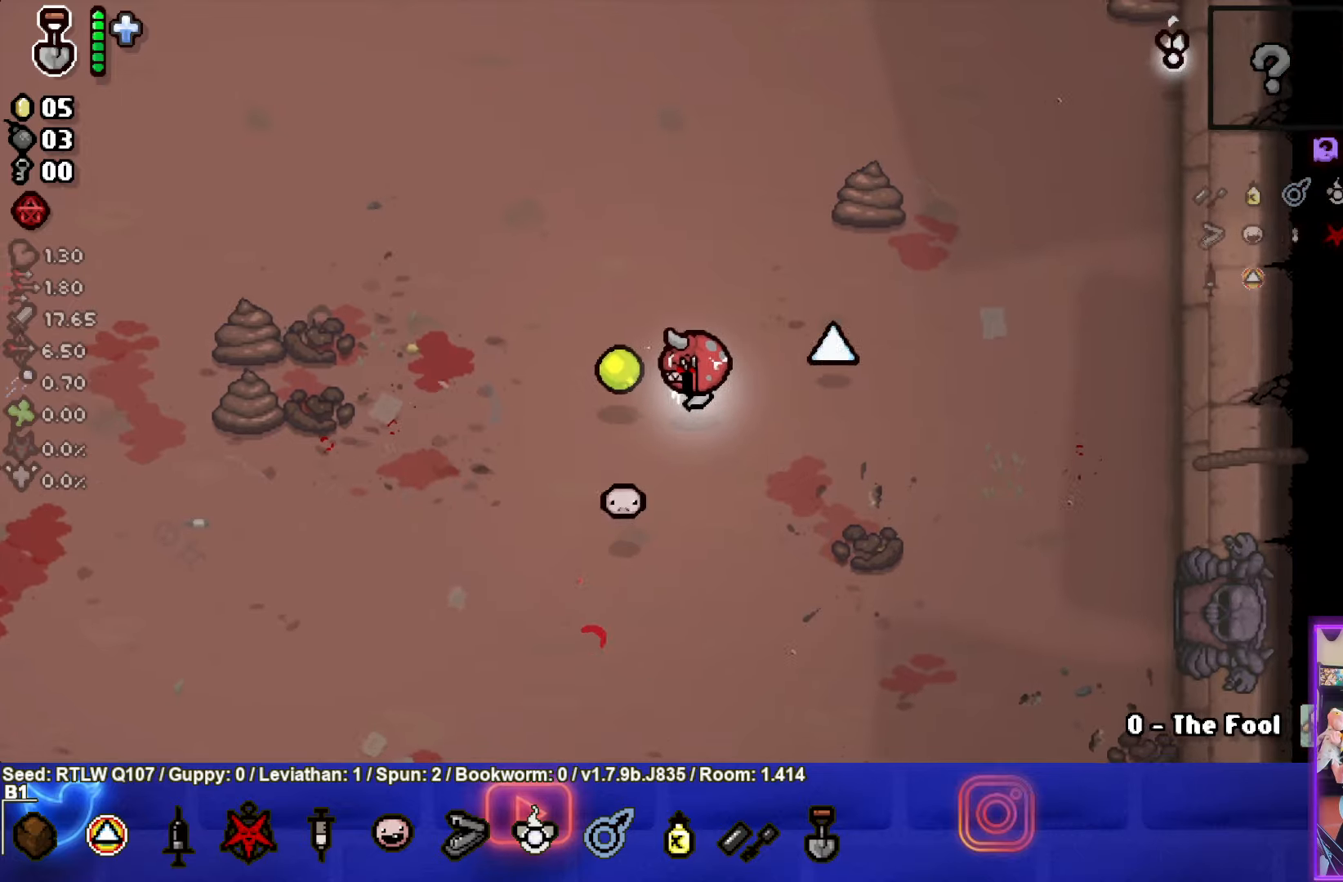
{"buttons": ["SQUARE"], "left_stick": "center", "events": [[150, "left_stick", "center"], [250, "SQUARE", "up"], [317, "left_stick", "left"], [333, "SQUARE", "down"], [467, "left_stick", "center"]]}
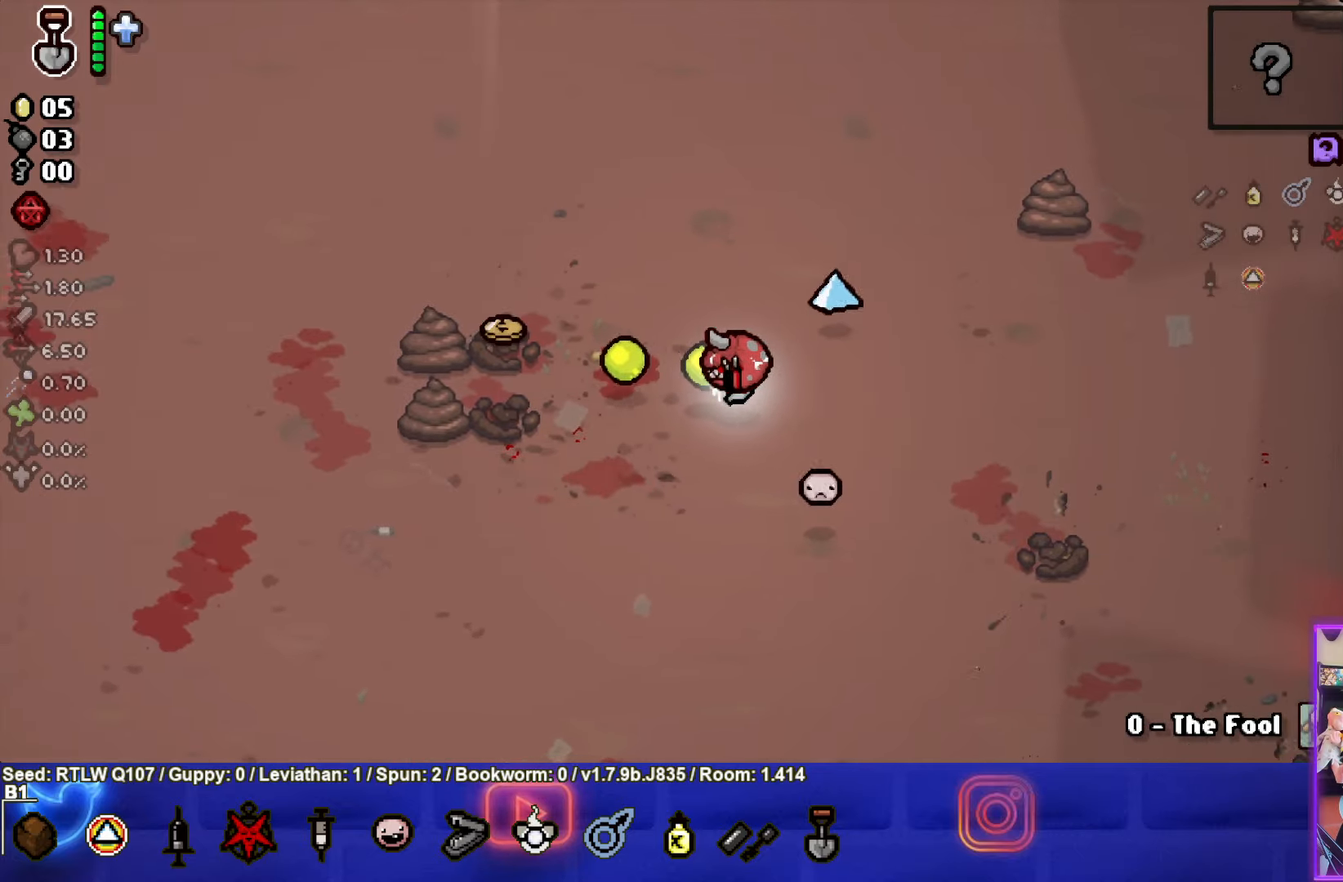
{"buttons": ["SQUARE"], "left_stick": "center", "events": [[133, "left_stick", "left"], [267, "left_stick", "center"], [400, "left_stick", "up-left"], [500, "left_stick", "center"]]}
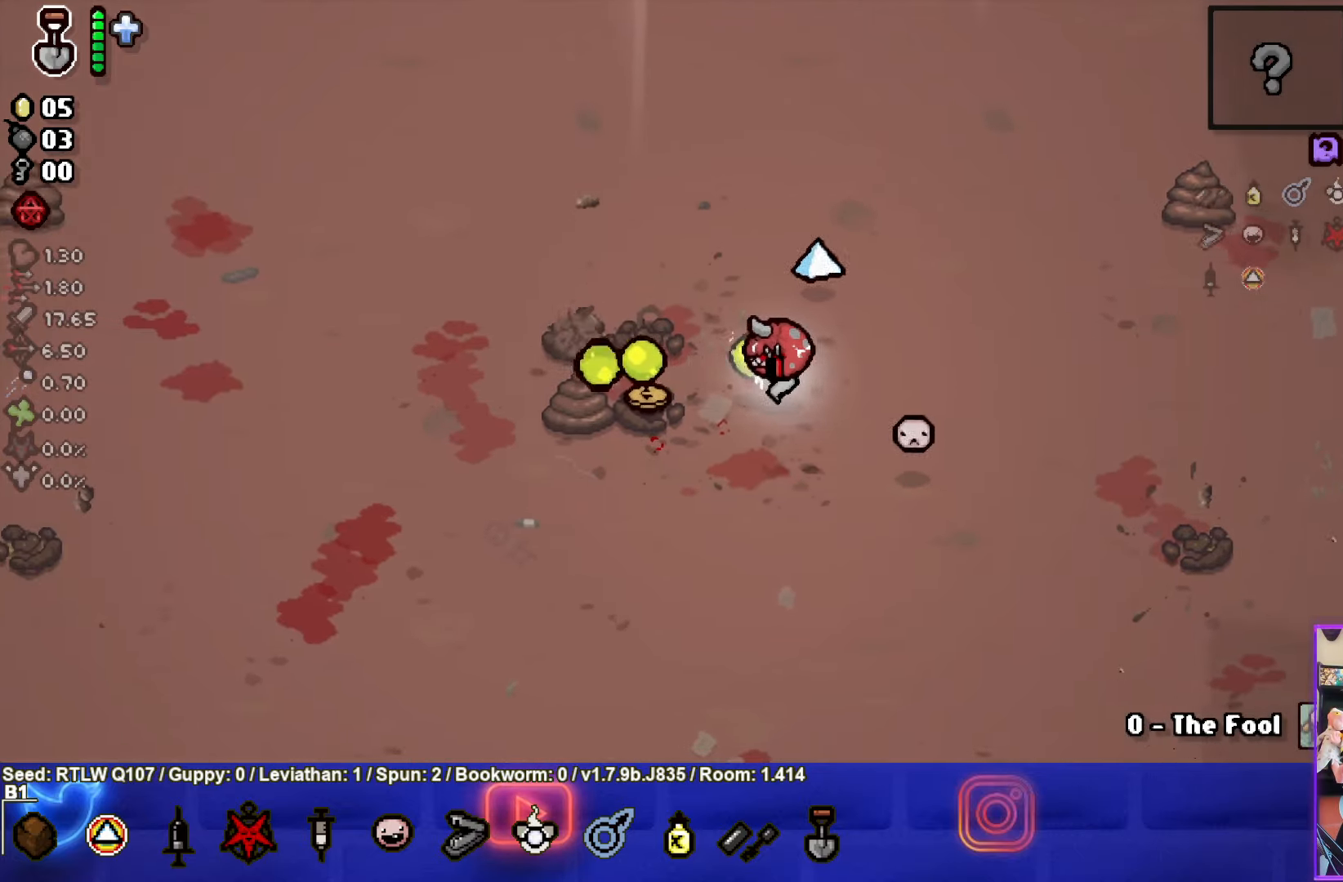
{"buttons": [], "left_stick": "down-left", "events": [[183, "left_stick", "down-left"], [383, "left_stick", "down"], [483, "left_stick", "down-left"], [500, "SQUARE", "up"]]}
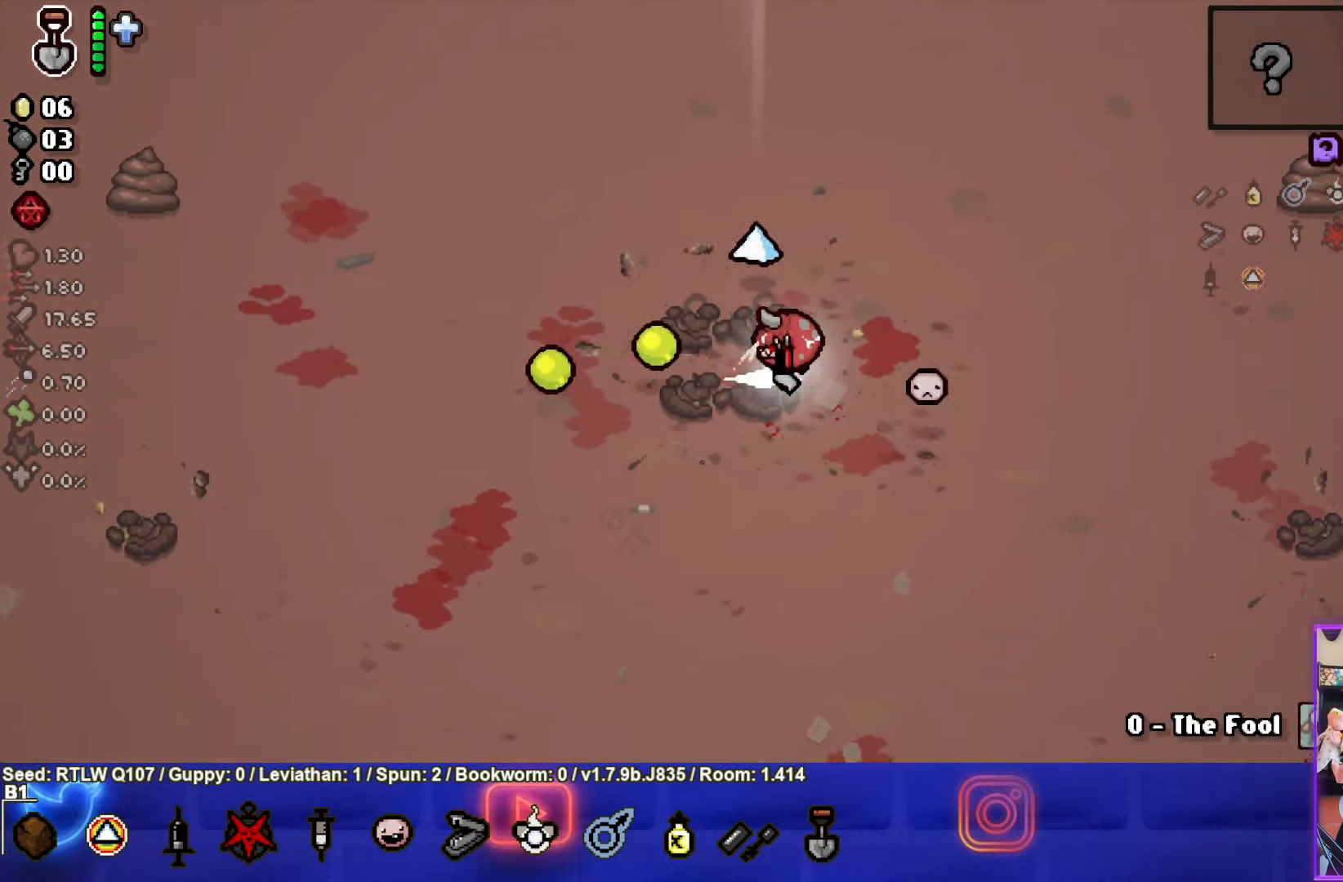
{"buttons": ["SQUARE"], "left_stick": "up-left", "events": [[183, "left_stick", "up-left"], [483, "SQUARE", "down"]]}
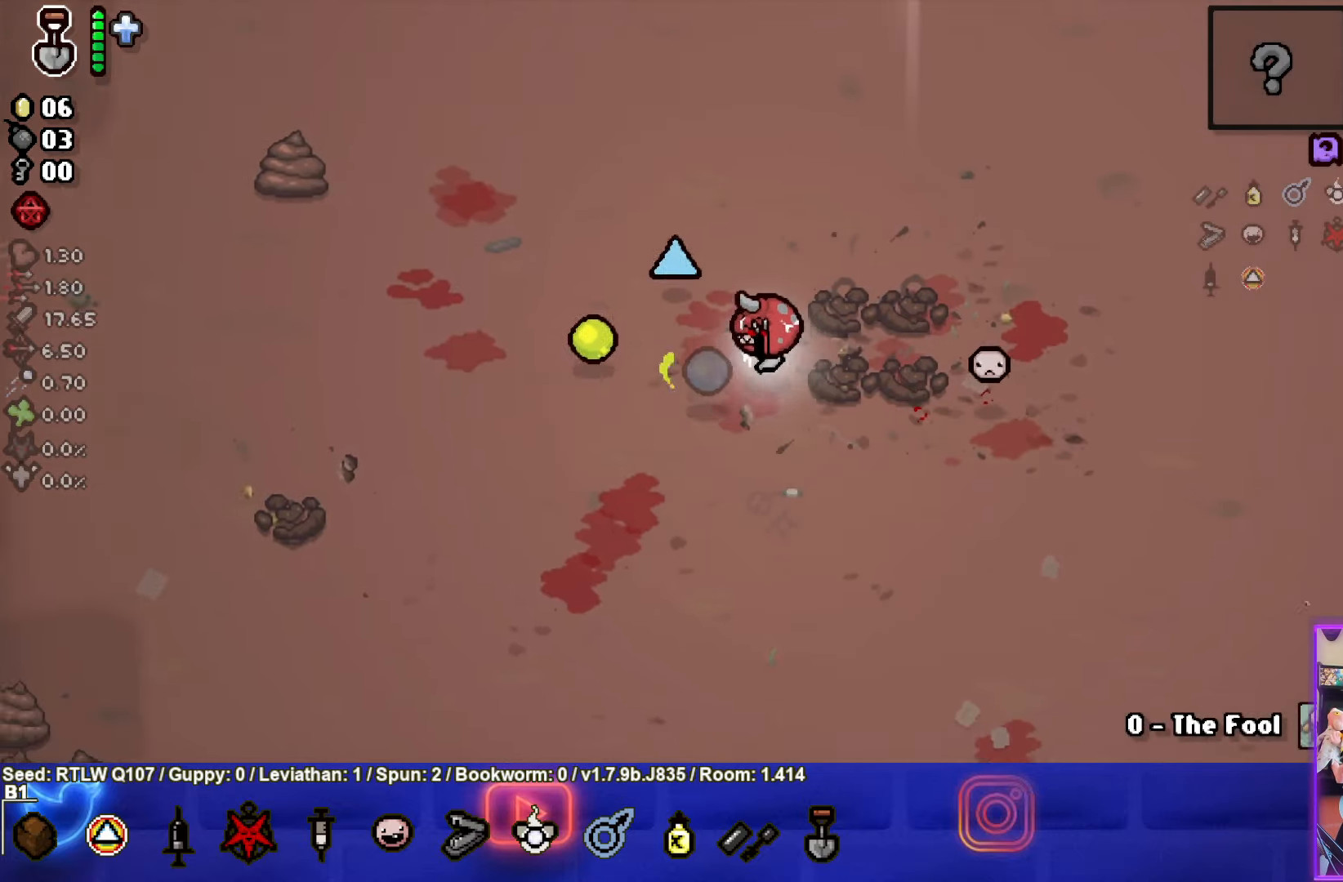
{"buttons": ["SQUARE"], "left_stick": "up-left", "events": []}
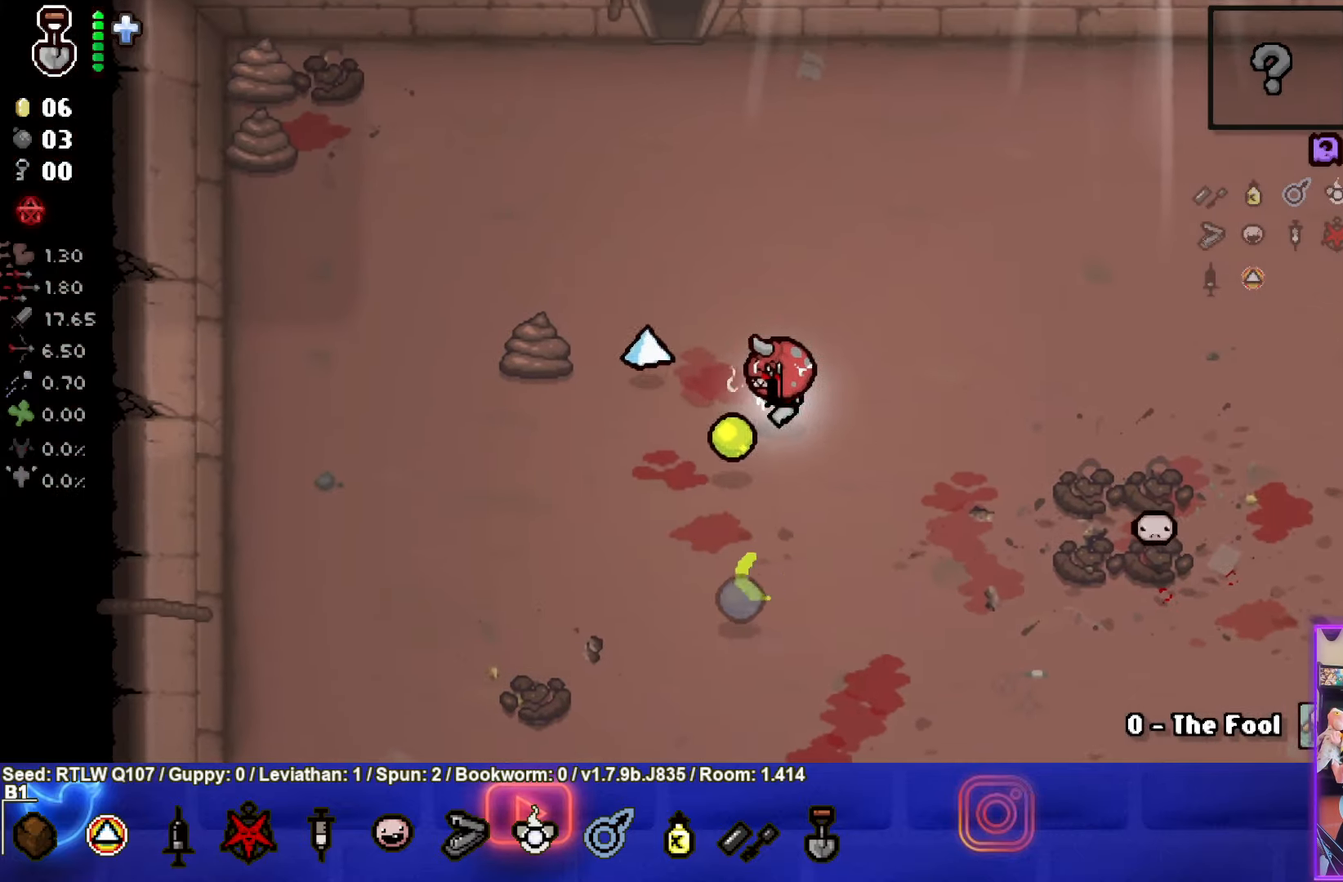
{"buttons": ["SQUARE"], "left_stick": "center", "events": [[183, "left_stick", "center"], [267, "left_stick", "up-left"], [433, "left_stick", "center"]]}
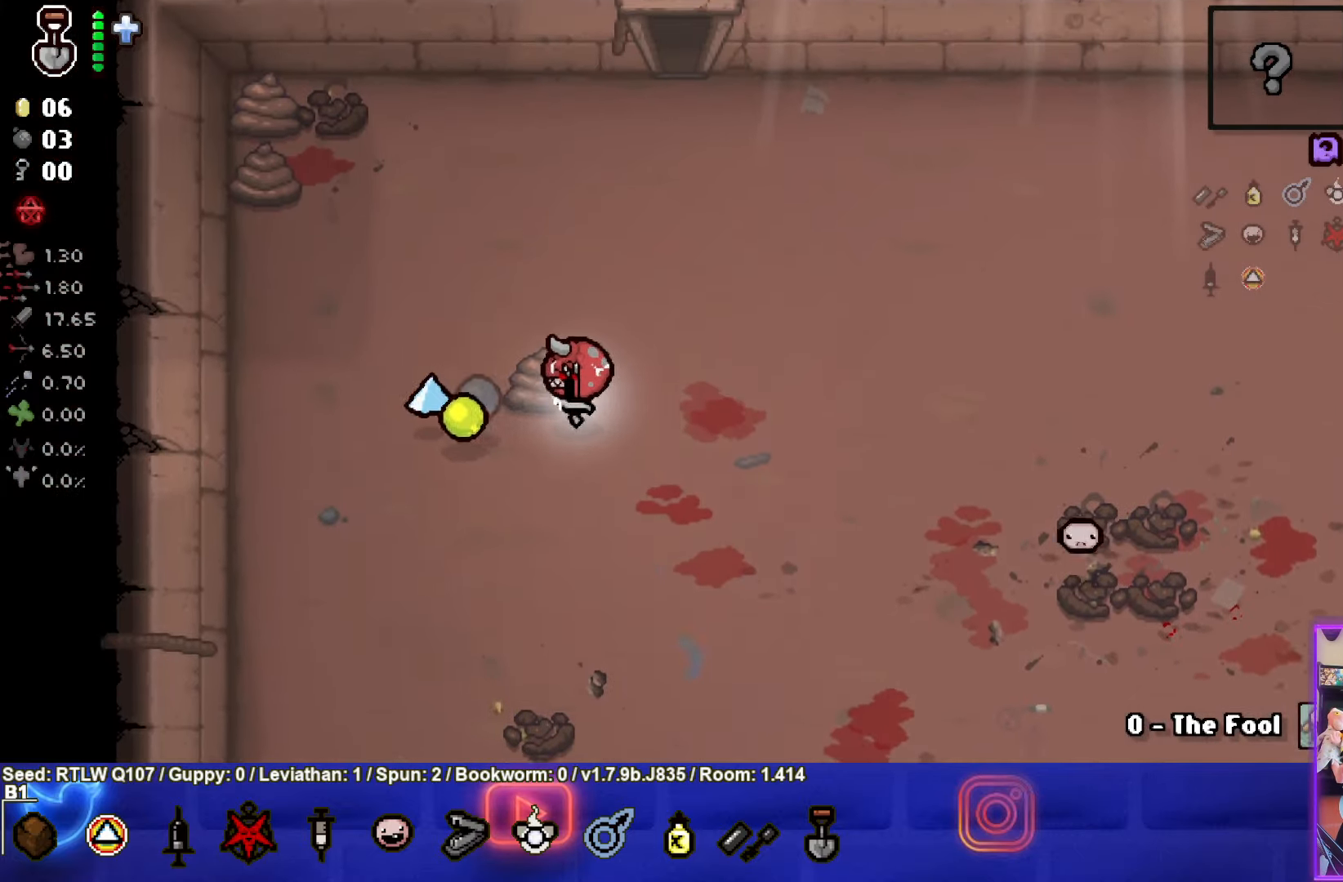
{"buttons": ["SQUARE"], "left_stick": "up-left", "events": [[100, "left_stick", "up-left"], [250, "left_stick", "center"], [467, "left_stick", "up-left"]]}
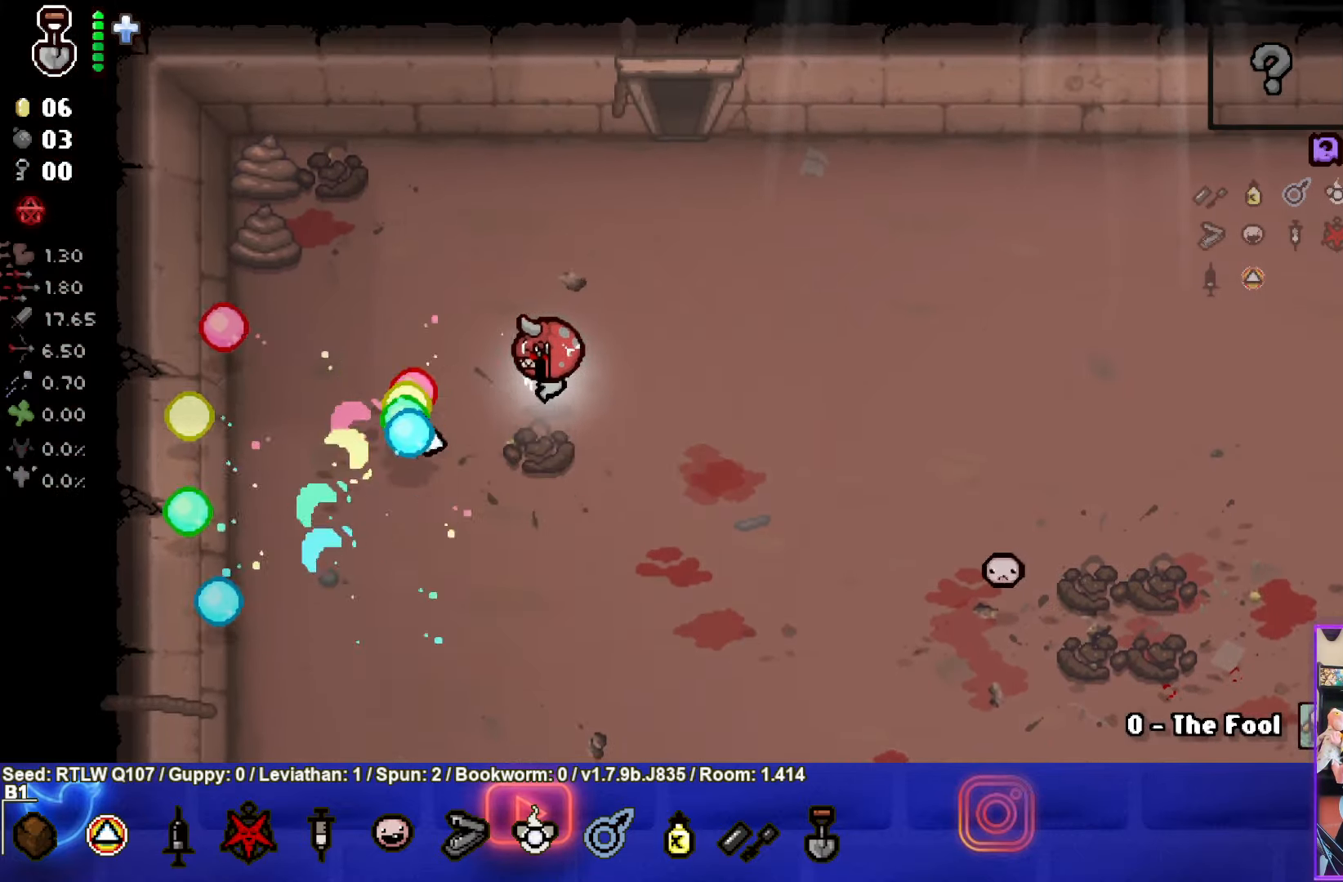
{"buttons": ["SQUARE"], "left_stick": "up-left", "events": []}
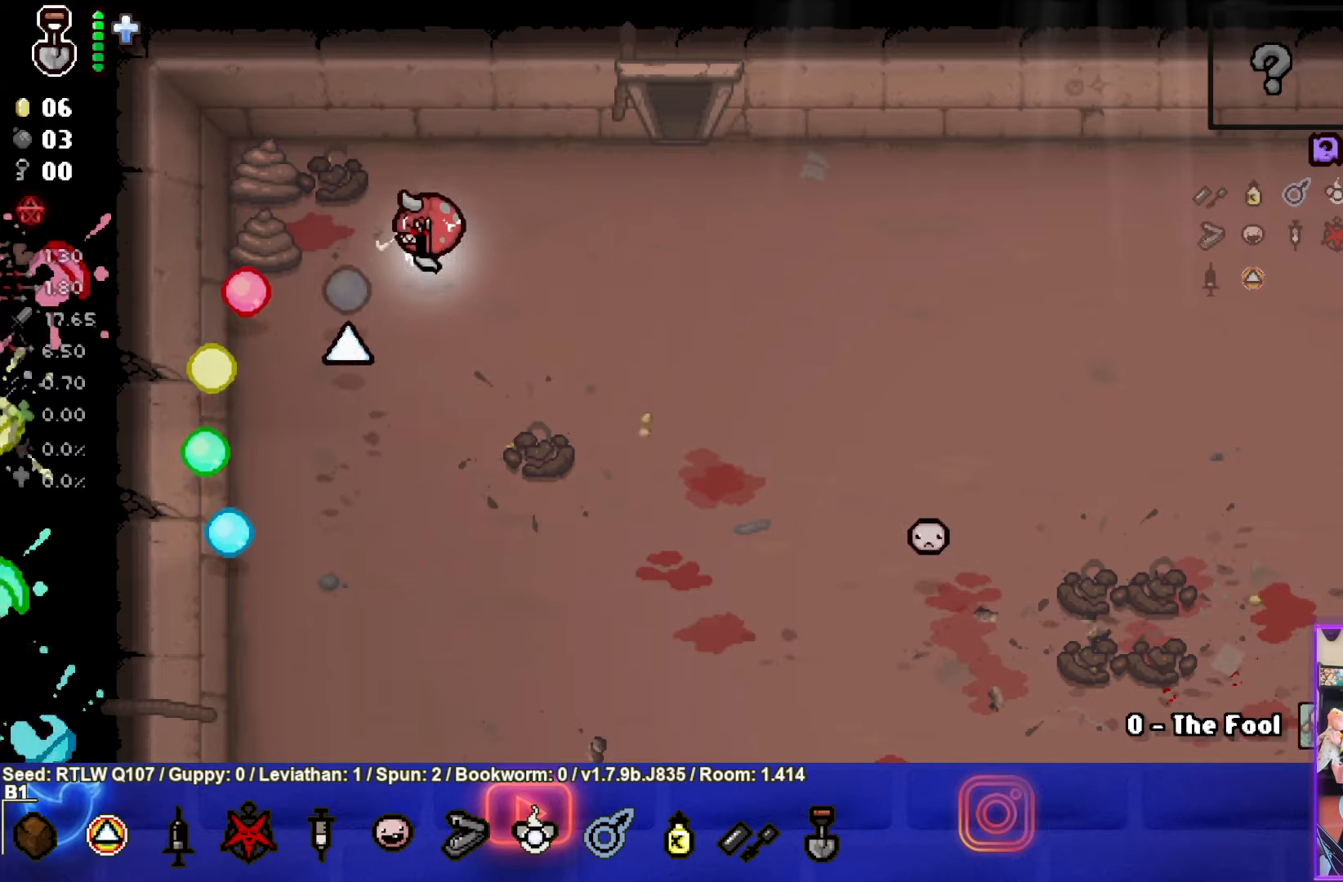
{"buttons": ["SQUARE"], "left_stick": "center", "events": [[450, "left_stick", "center"]]}
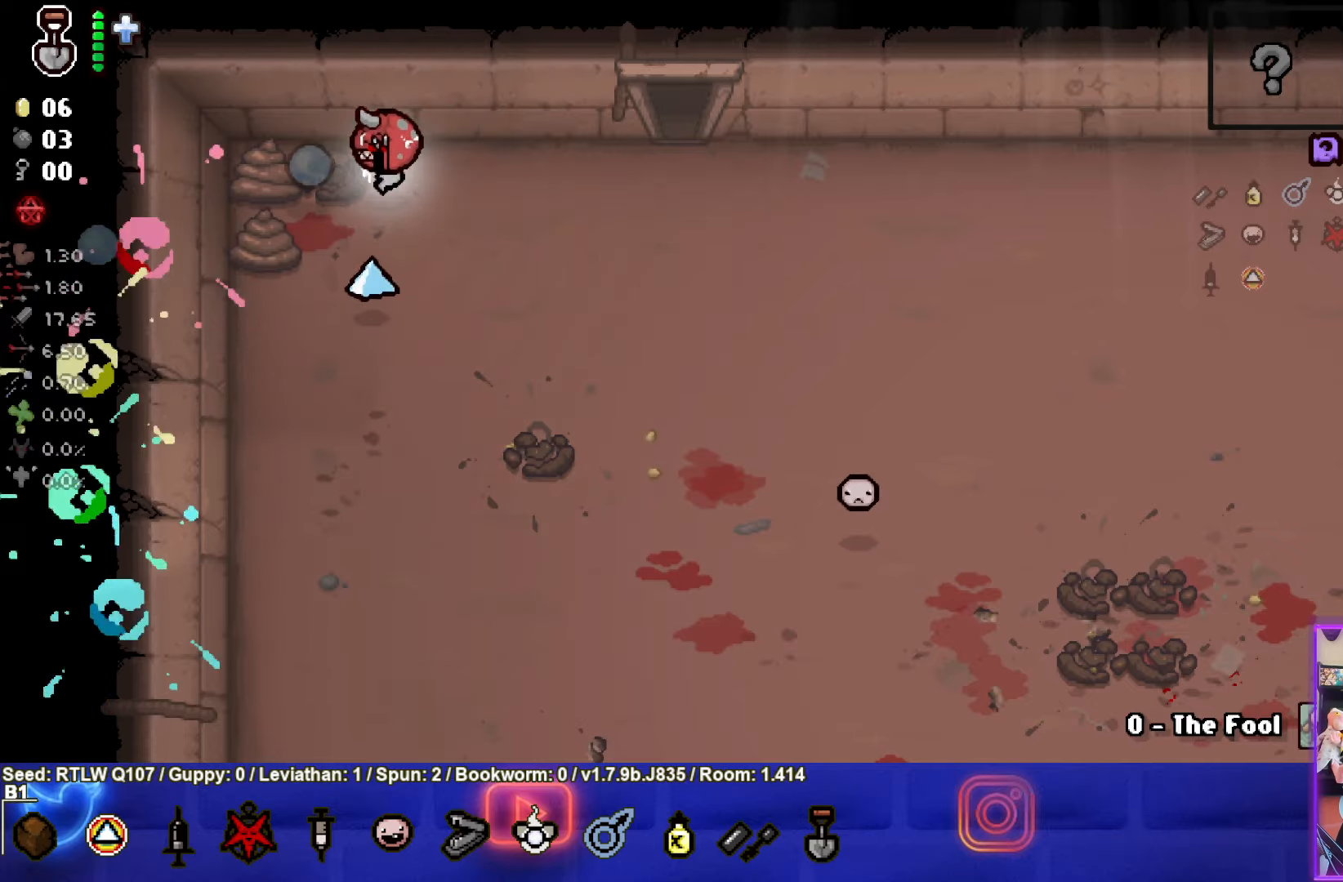
{"buttons": ["SQUARE"], "left_stick": "down-right", "events": [[184, "left_stick", "down-right"]]}
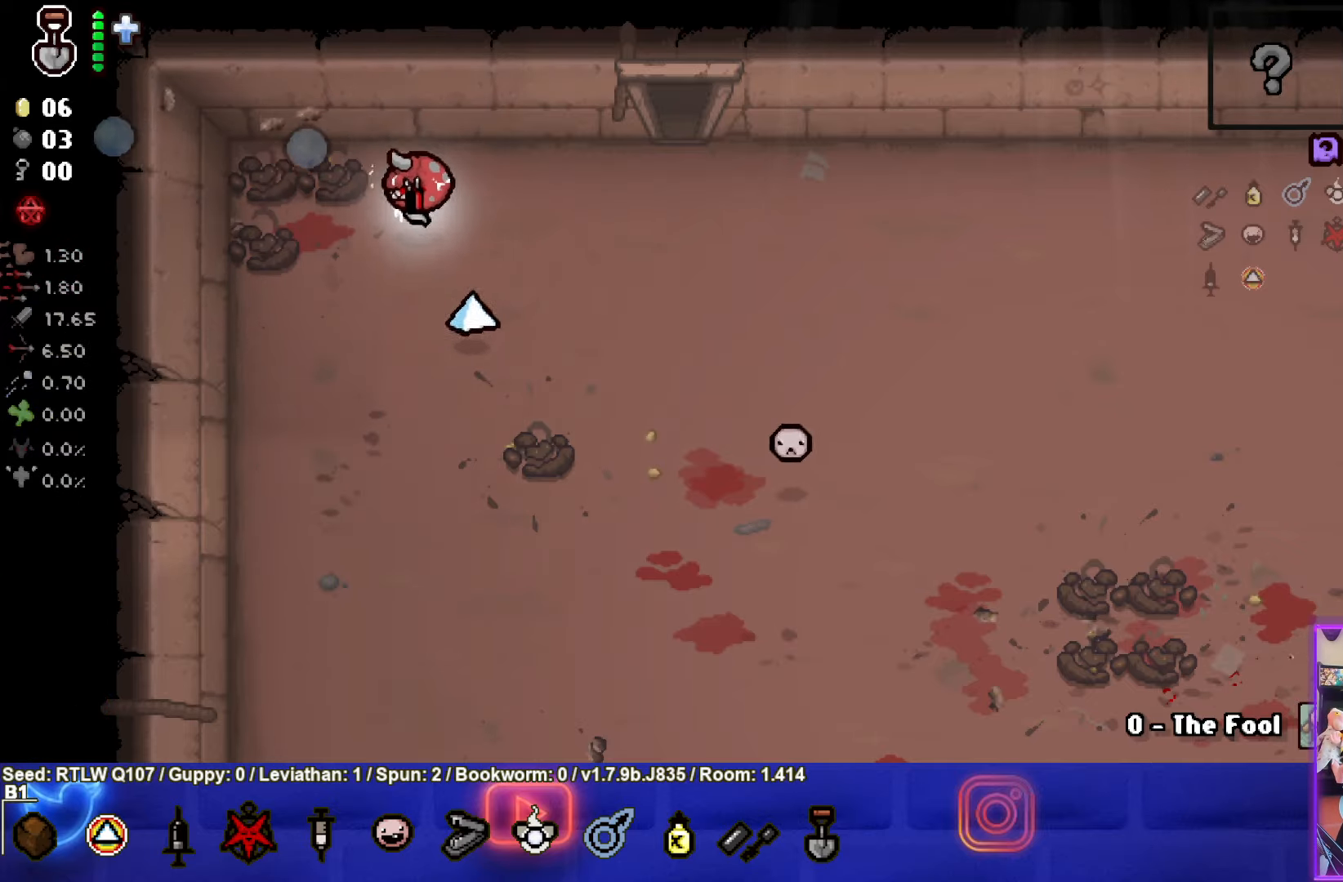
{"buttons": [], "left_stick": "down-right", "events": [[50, "SQUARE", "up"]]}
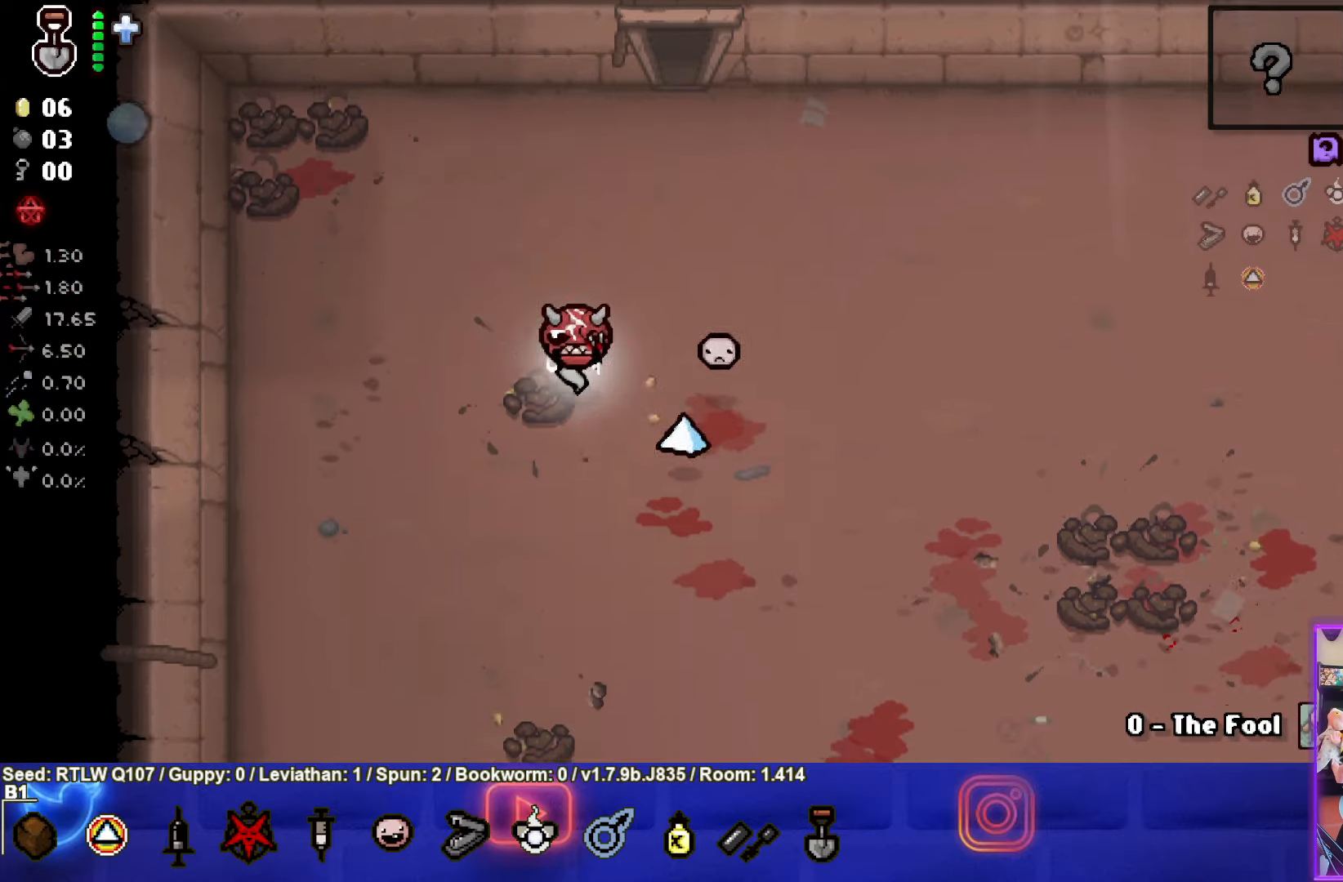
{"buttons": [], "left_stick": "down-right", "events": []}
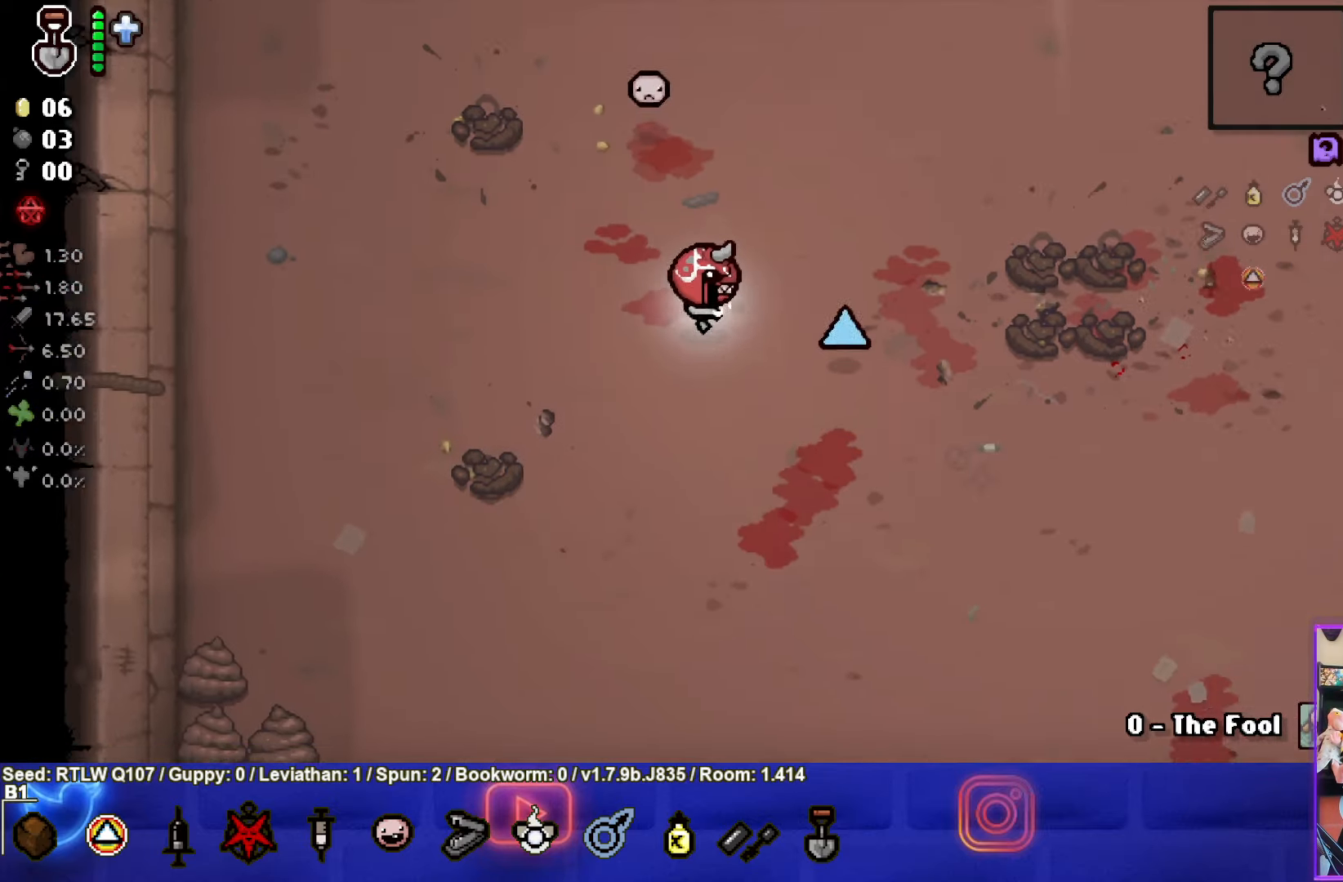
{"buttons": [], "left_stick": "down-right", "events": []}
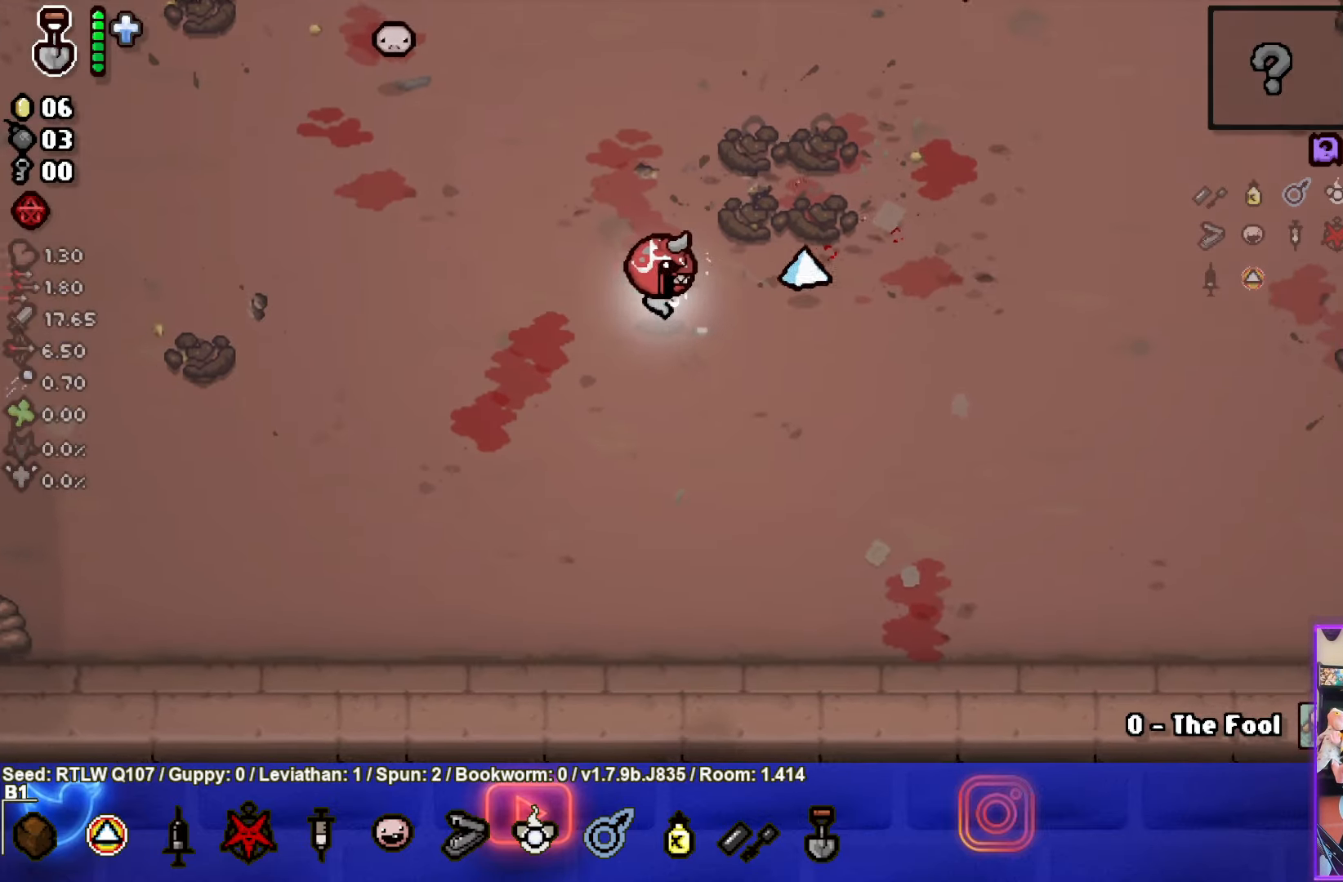
{"buttons": [], "left_stick": "right", "events": [[317, "left_stick", "right"]]}
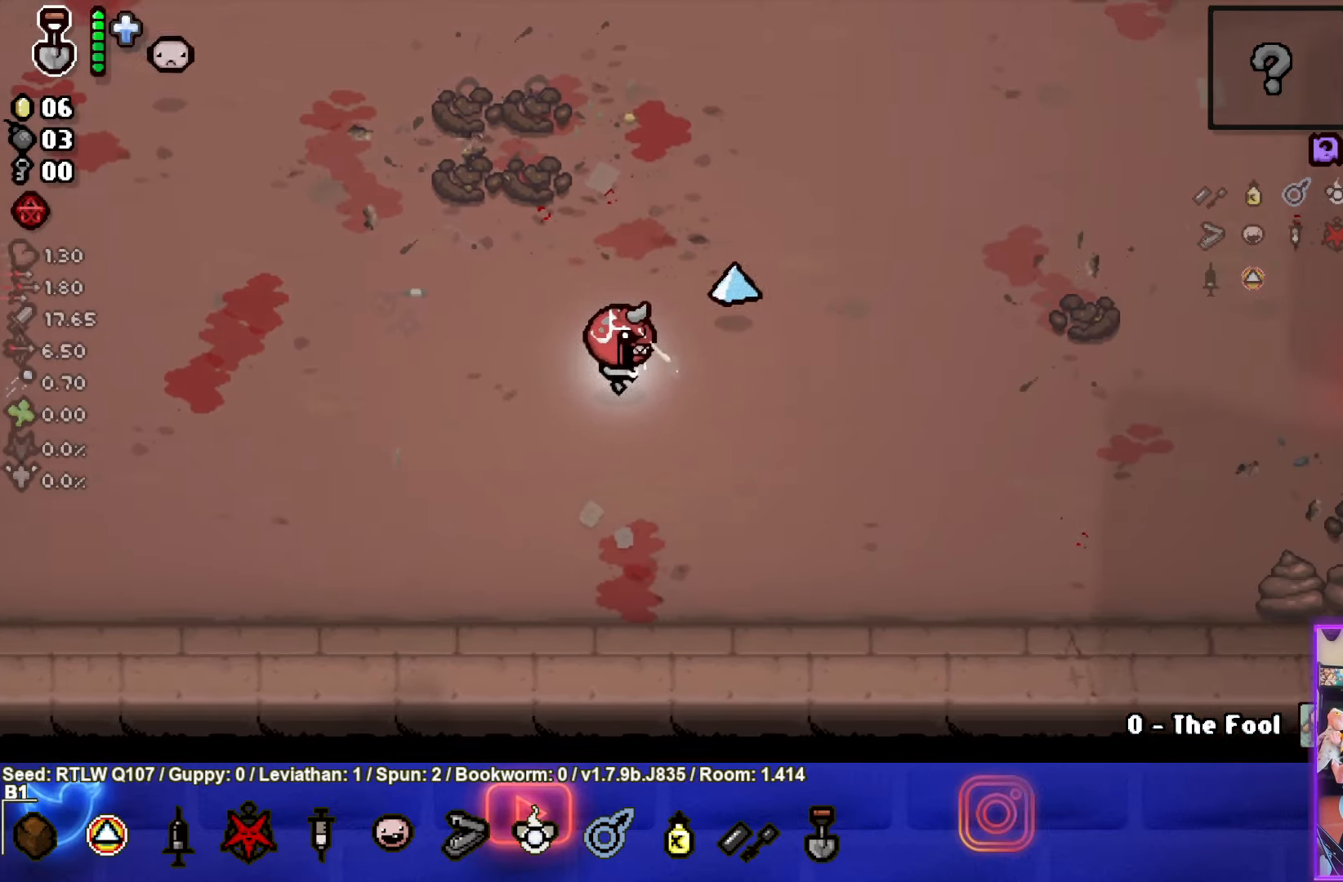
{"buttons": [], "left_stick": "right", "events": []}
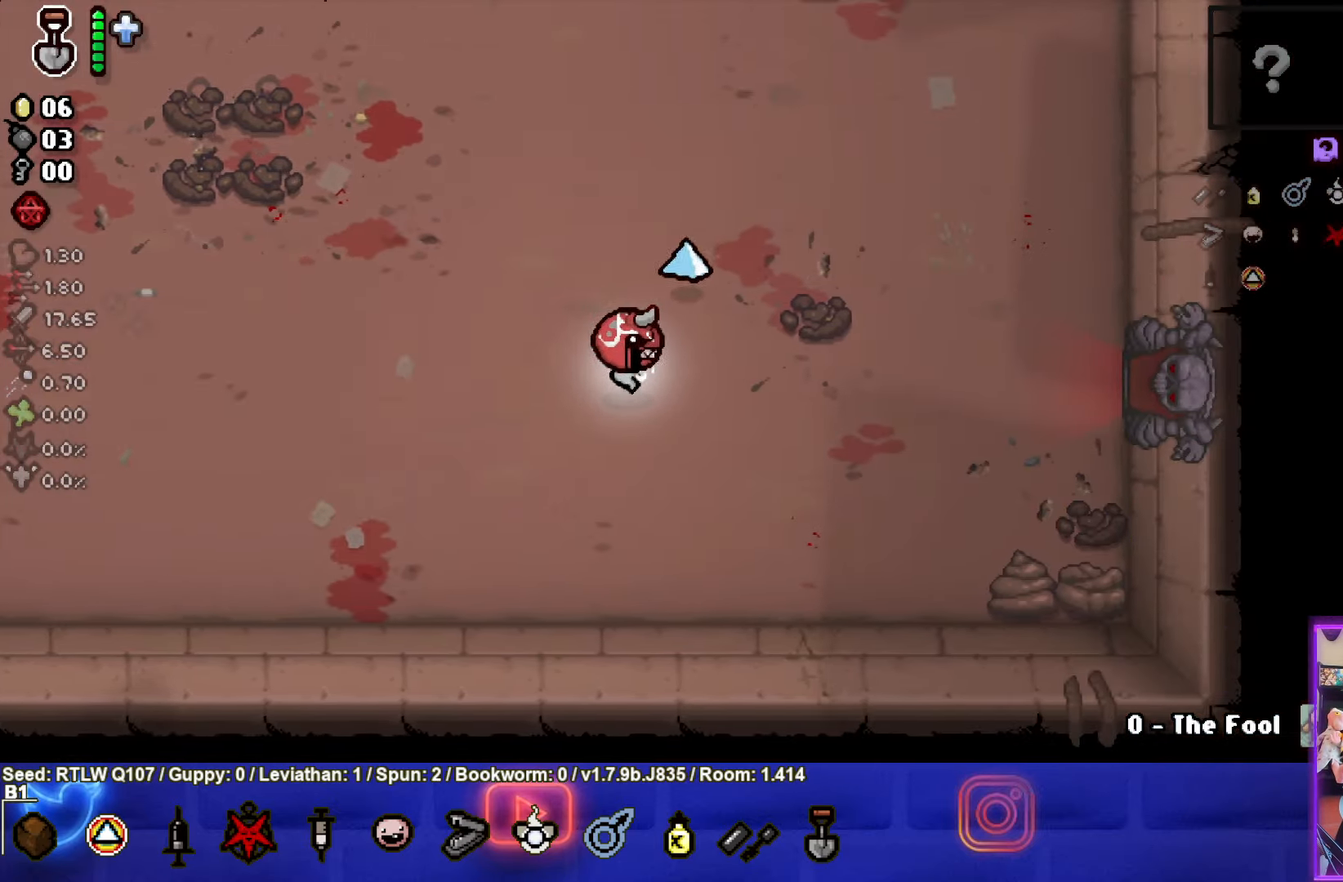
{"buttons": [], "left_stick": "right", "events": []}